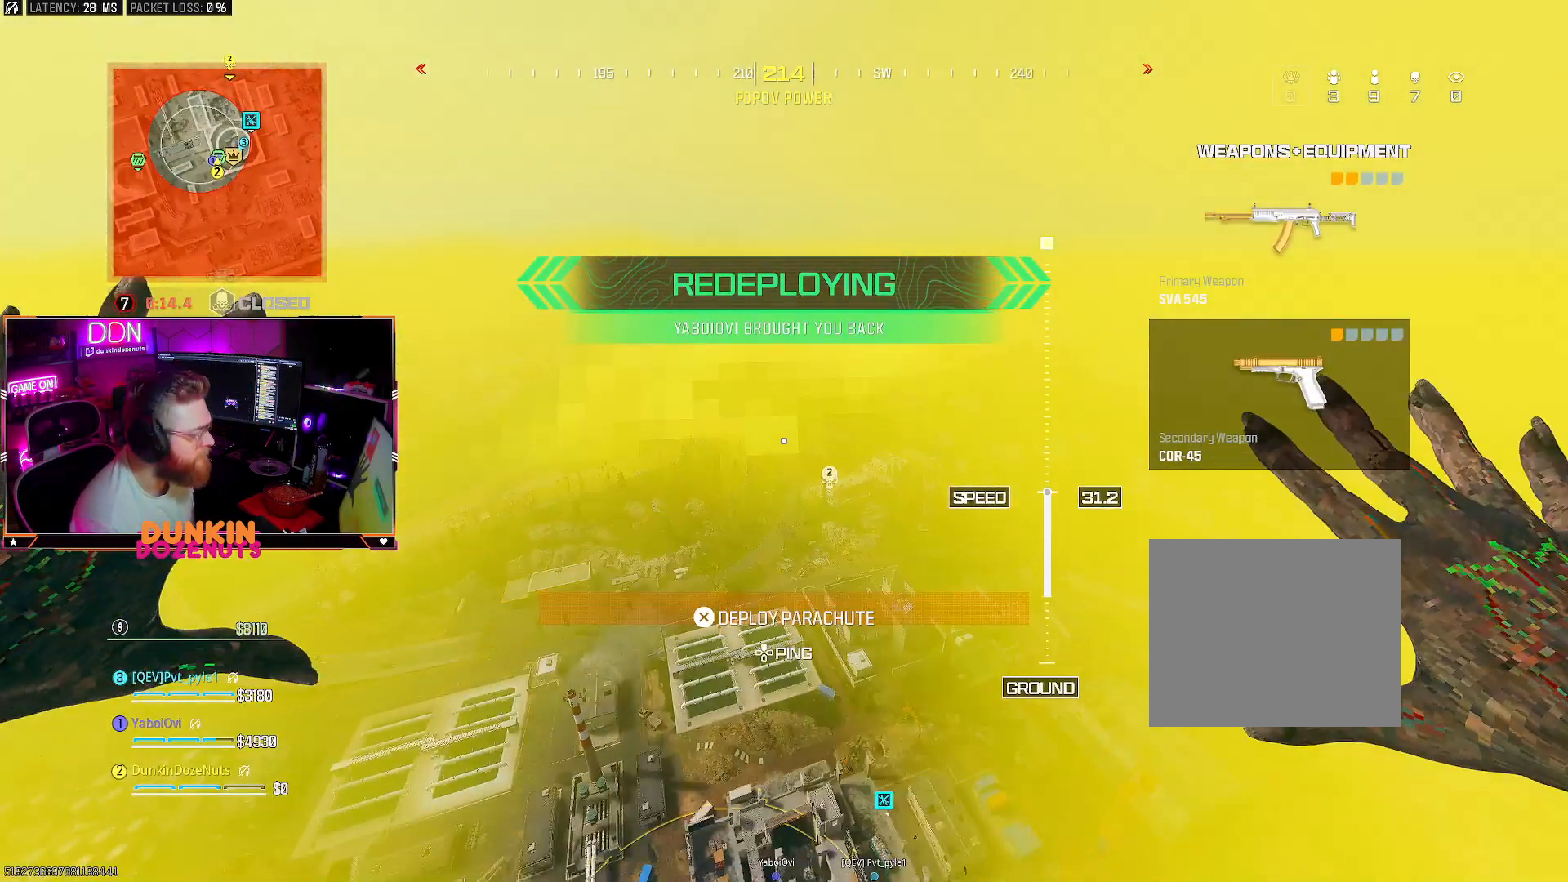
Gameplay with a controller (PlayStation layout); each line is a JSON object with the inputs held at the frame after it. "events" lists button and stick changes between this image and that frame as [ms after this image, input, new state], when the widget could be followed in between. Not read: R3.
{"buttons": [], "left_stick": "left", "right_stick": "down-right", "events": [[100, "left_stick", "left"]]}
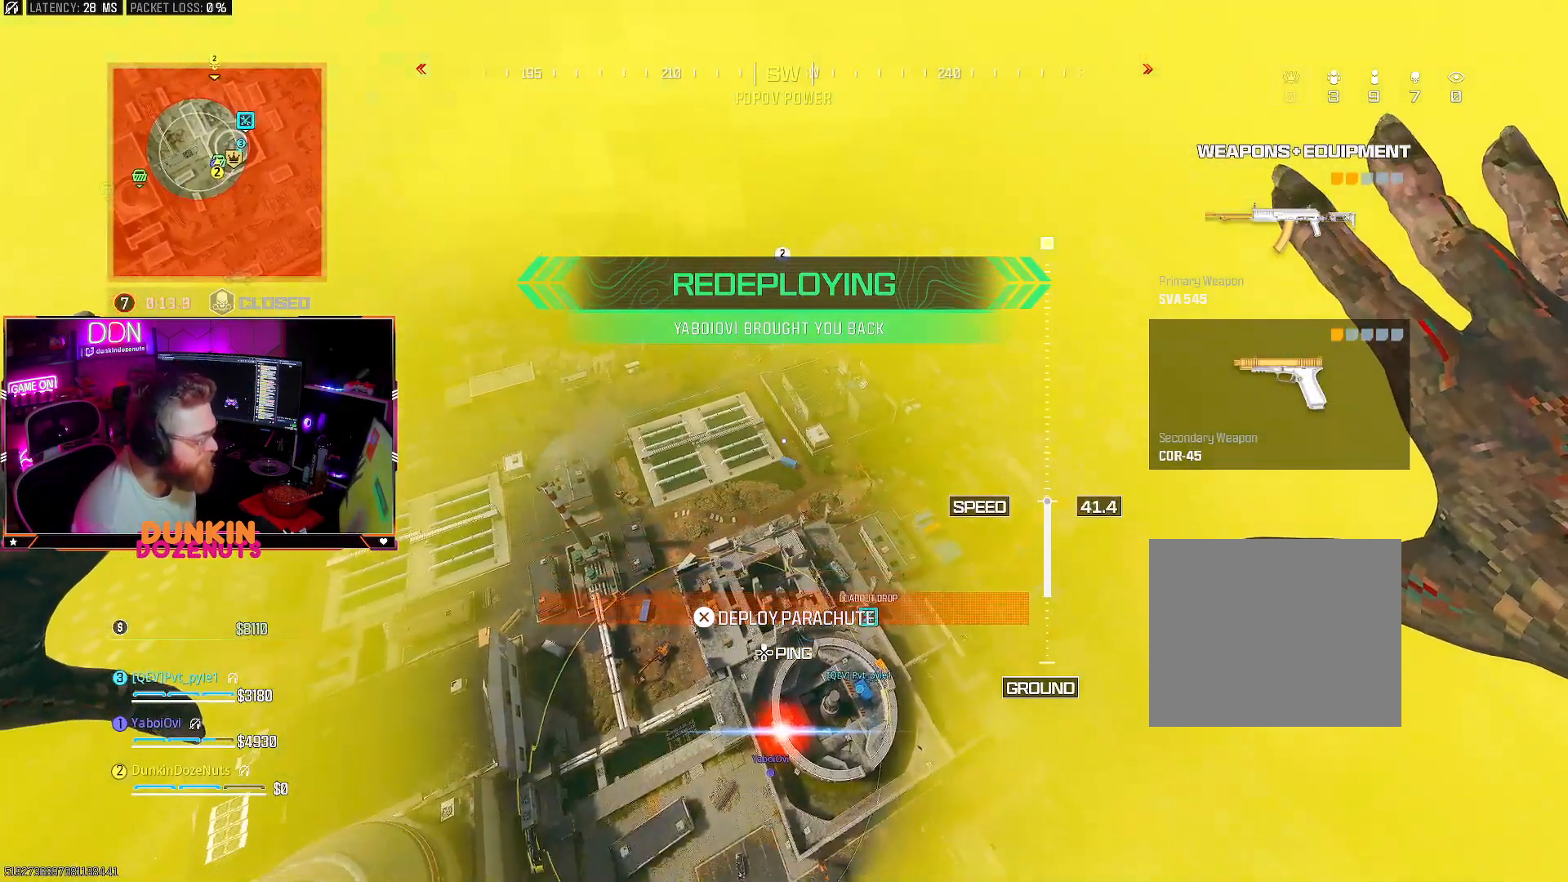
{"buttons": [], "left_stick": "left", "right_stick": "down-right", "events": []}
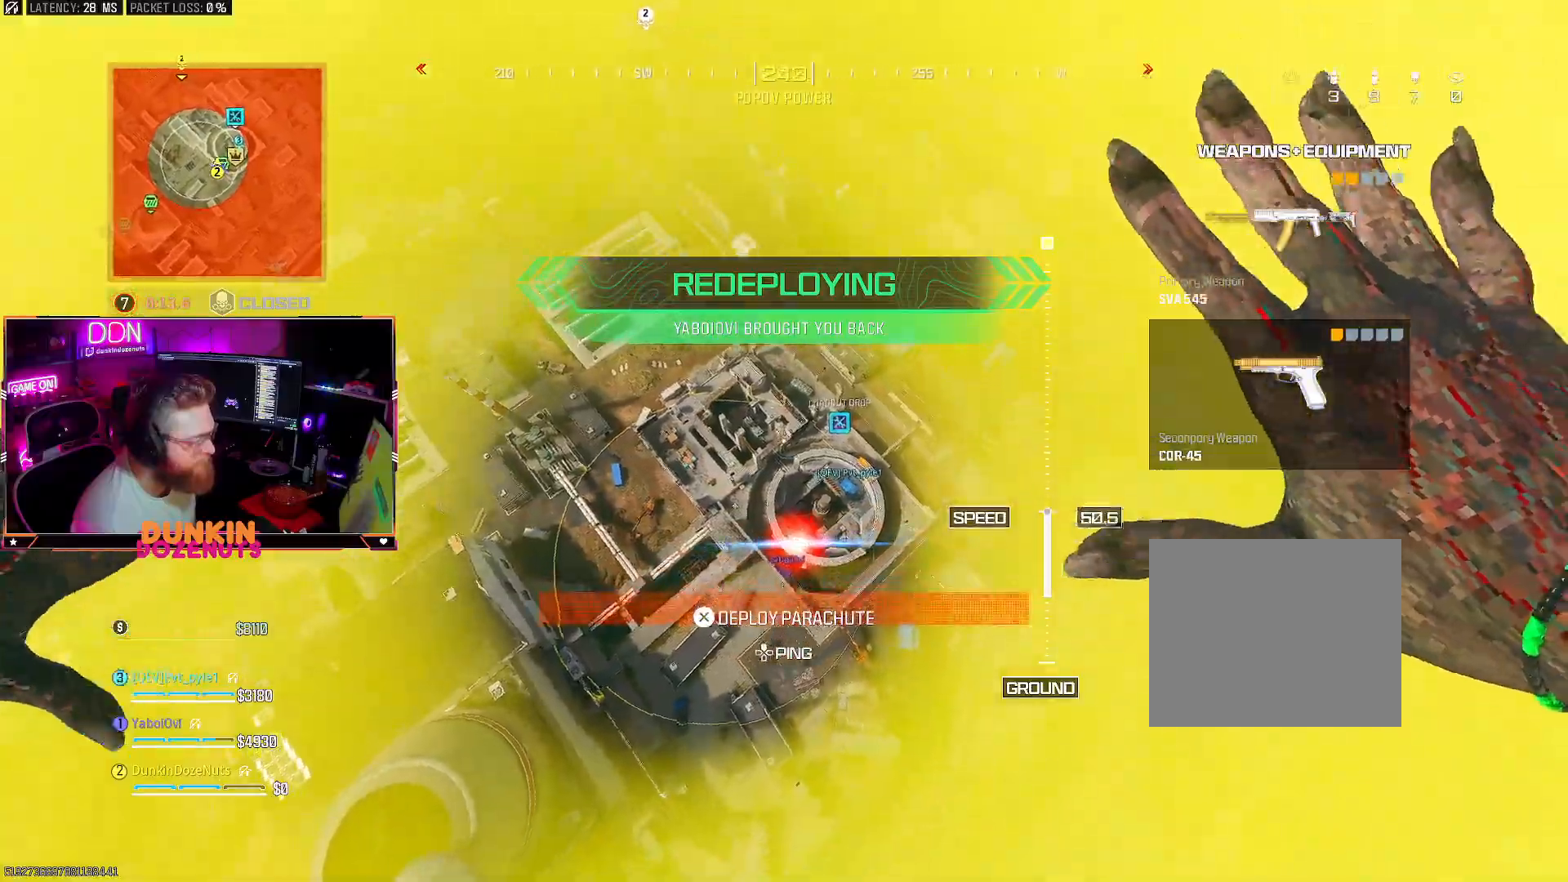
{"buttons": [], "left_stick": "left", "right_stick": "down-right", "events": []}
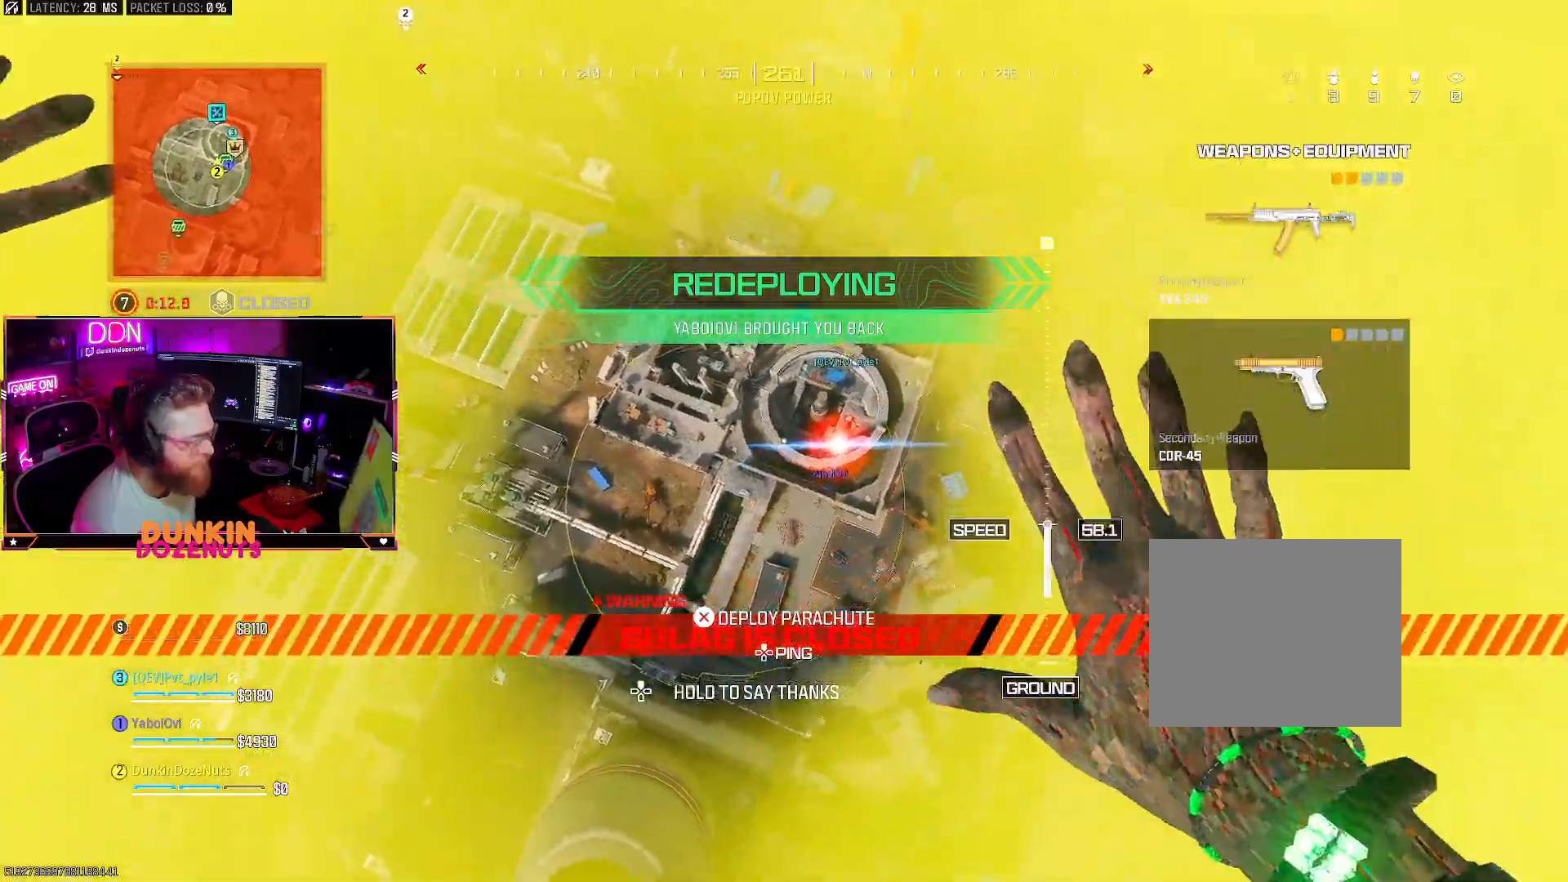
{"buttons": [], "left_stick": "up", "right_stick": "right", "events": [[333, "left_stick", "up-left"], [367, "right_stick", "right"], [450, "left_stick", "up"]]}
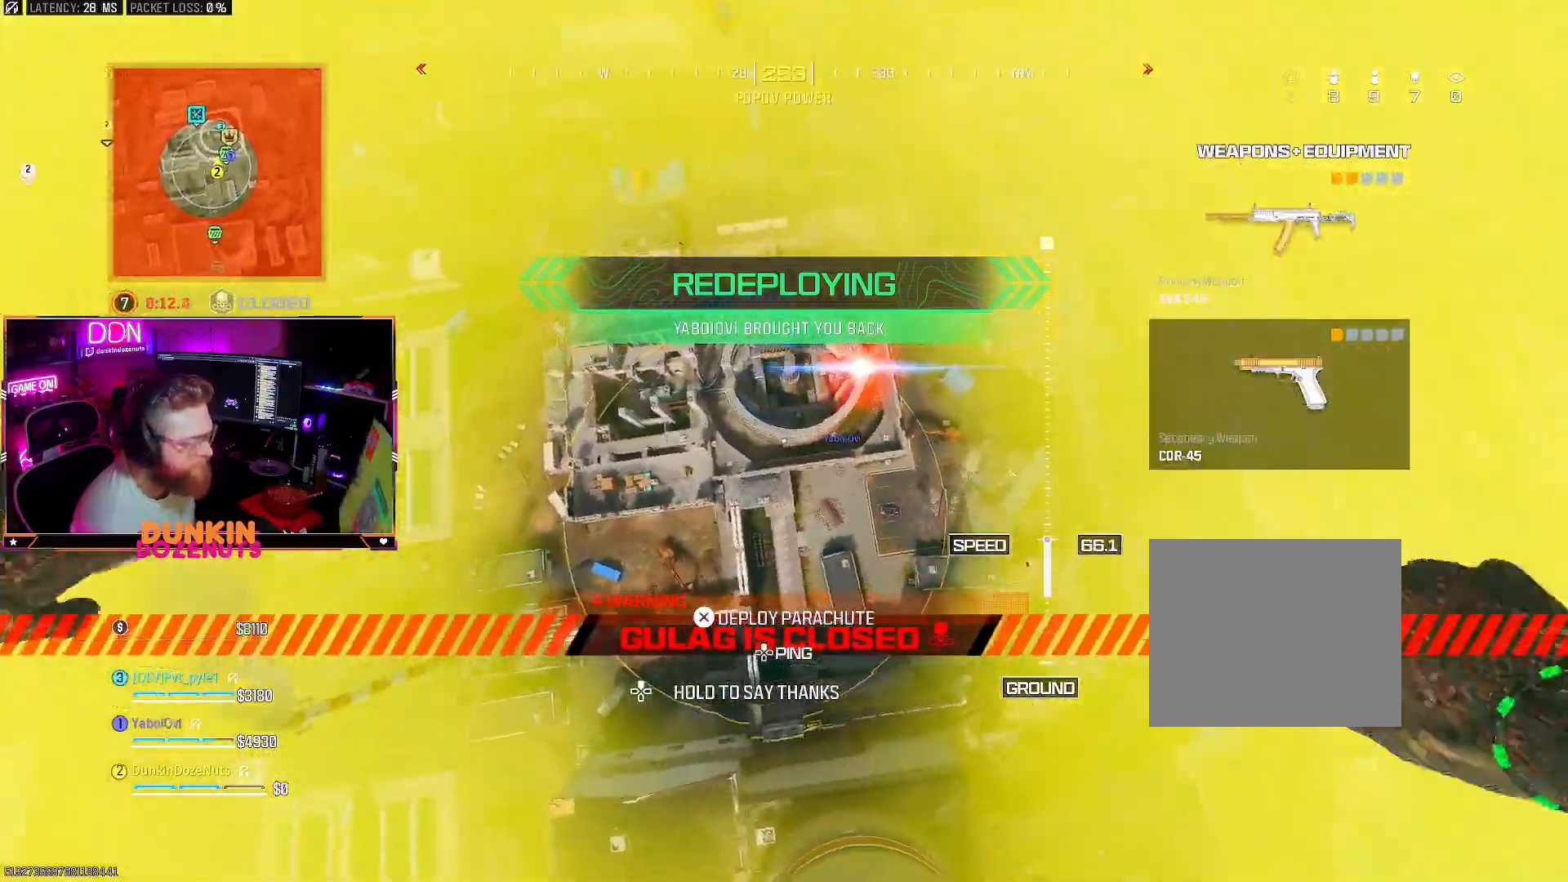
{"buttons": [], "left_stick": "up", "right_stick": "up-right", "events": [[217, "right_stick", "up-right"]]}
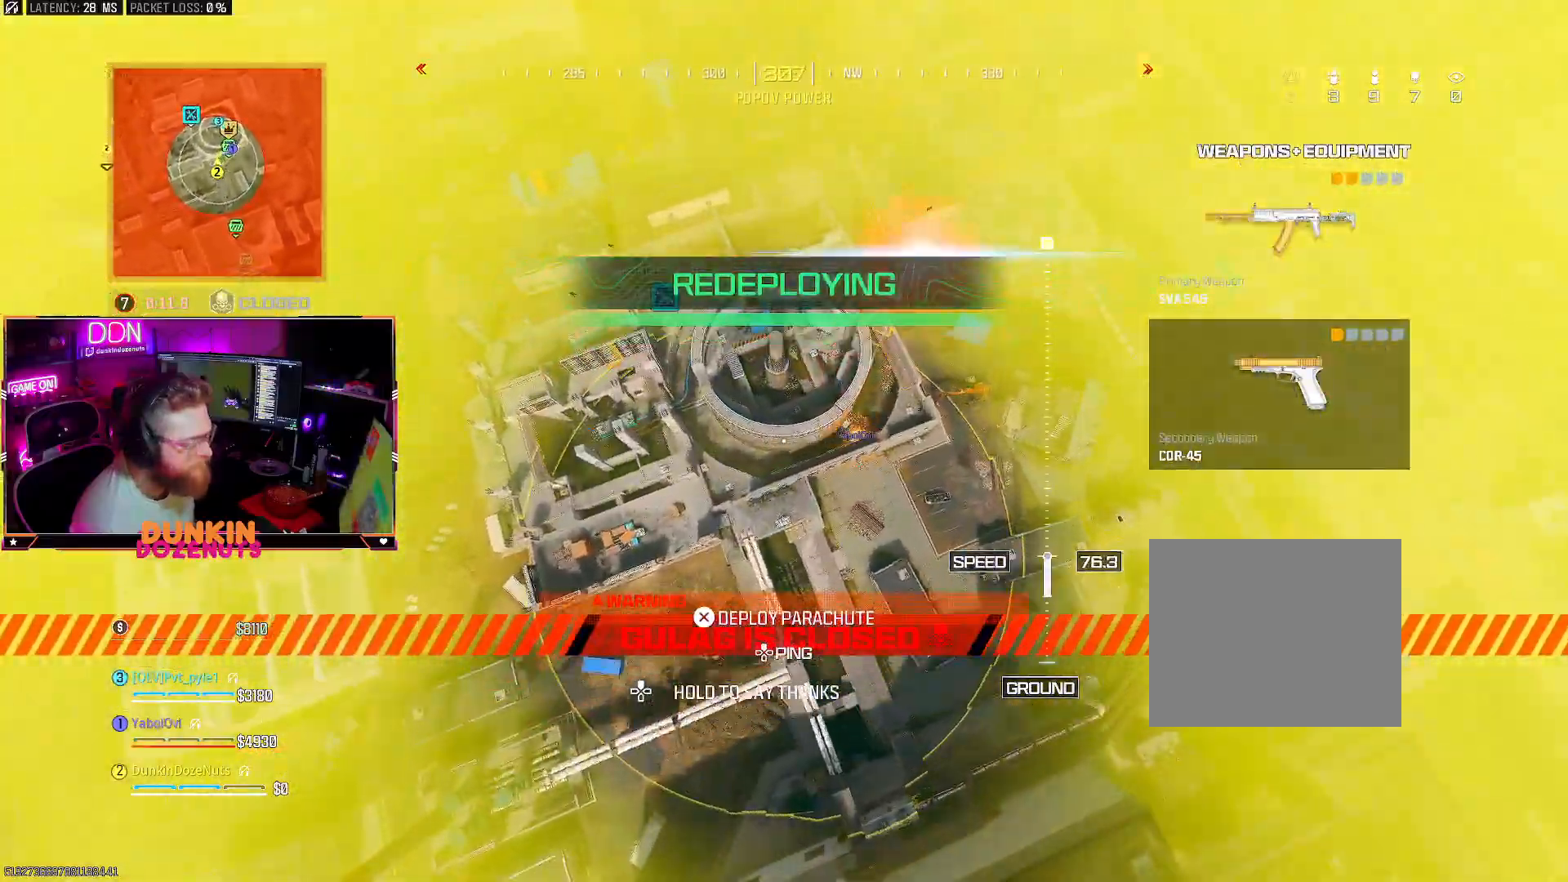
{"buttons": [], "left_stick": "up-right", "right_stick": "up-right", "events": [[217, "left_stick", "up-right"]]}
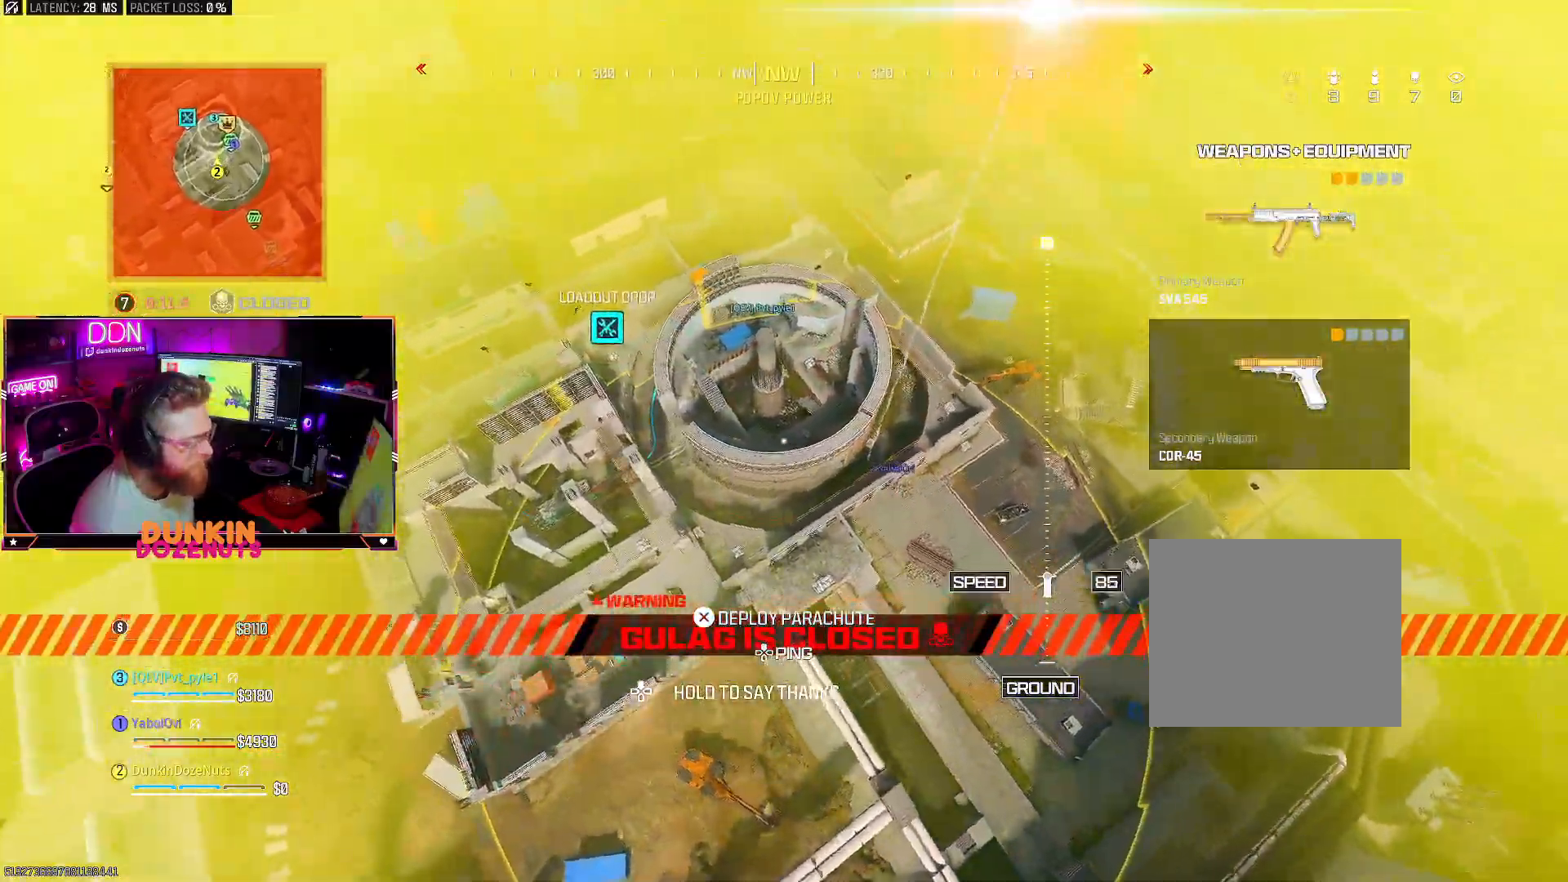
{"buttons": [], "left_stick": "up-right", "right_stick": "up-right", "events": []}
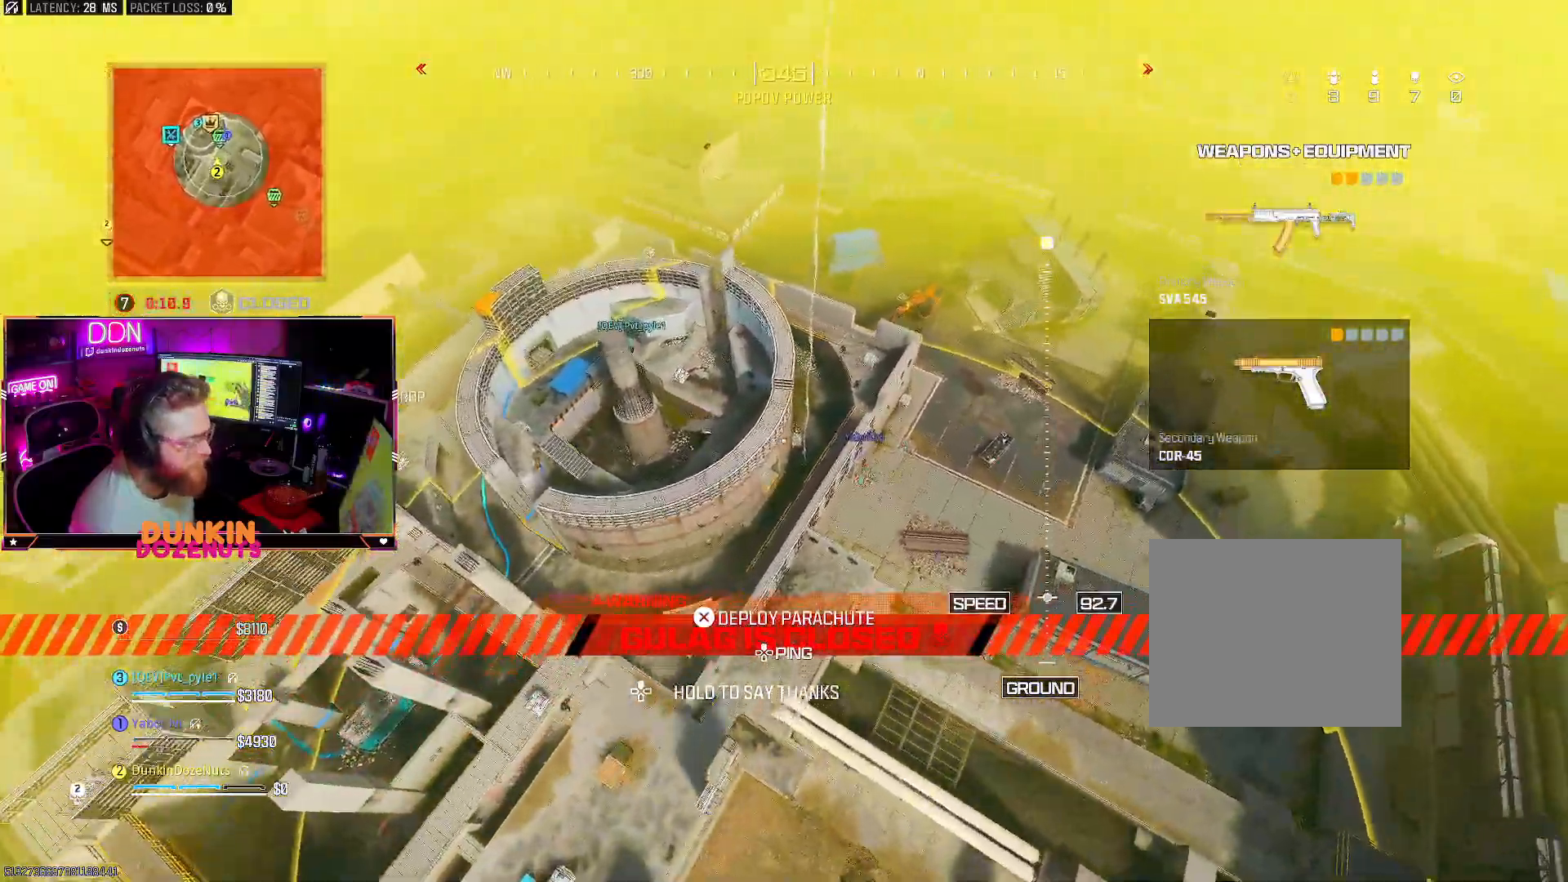
{"buttons": [], "left_stick": "up", "right_stick": "up", "events": [[467, "left_stick", "up"], [467, "right_stick", "up"]]}
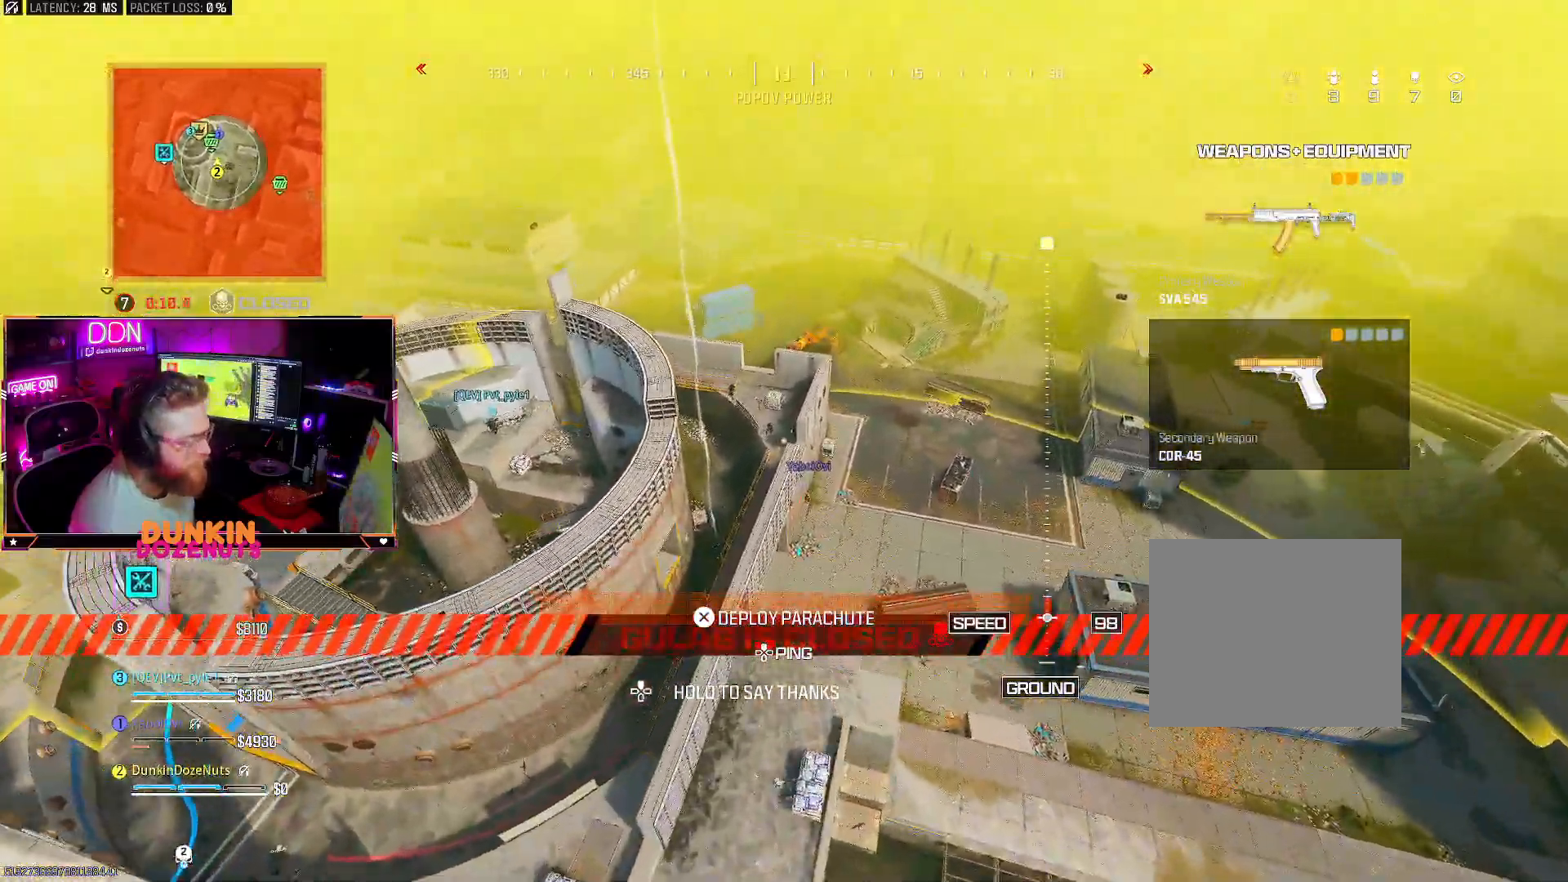
{"buttons": ["CIRCLE", "L3"], "left_stick": "up-left", "right_stick": "left", "events": [[33, "CROSS", "down"], [50, "L3", "down"], [100, "left_stick", "up-left"], [183, "L3", "up"], [200, "CROSS", "up"], [250, "L3", "down"], [367, "right_stick", "left"], [383, "L3", "up"], [450, "L3", "down"], [467, "CIRCLE", "down"]]}
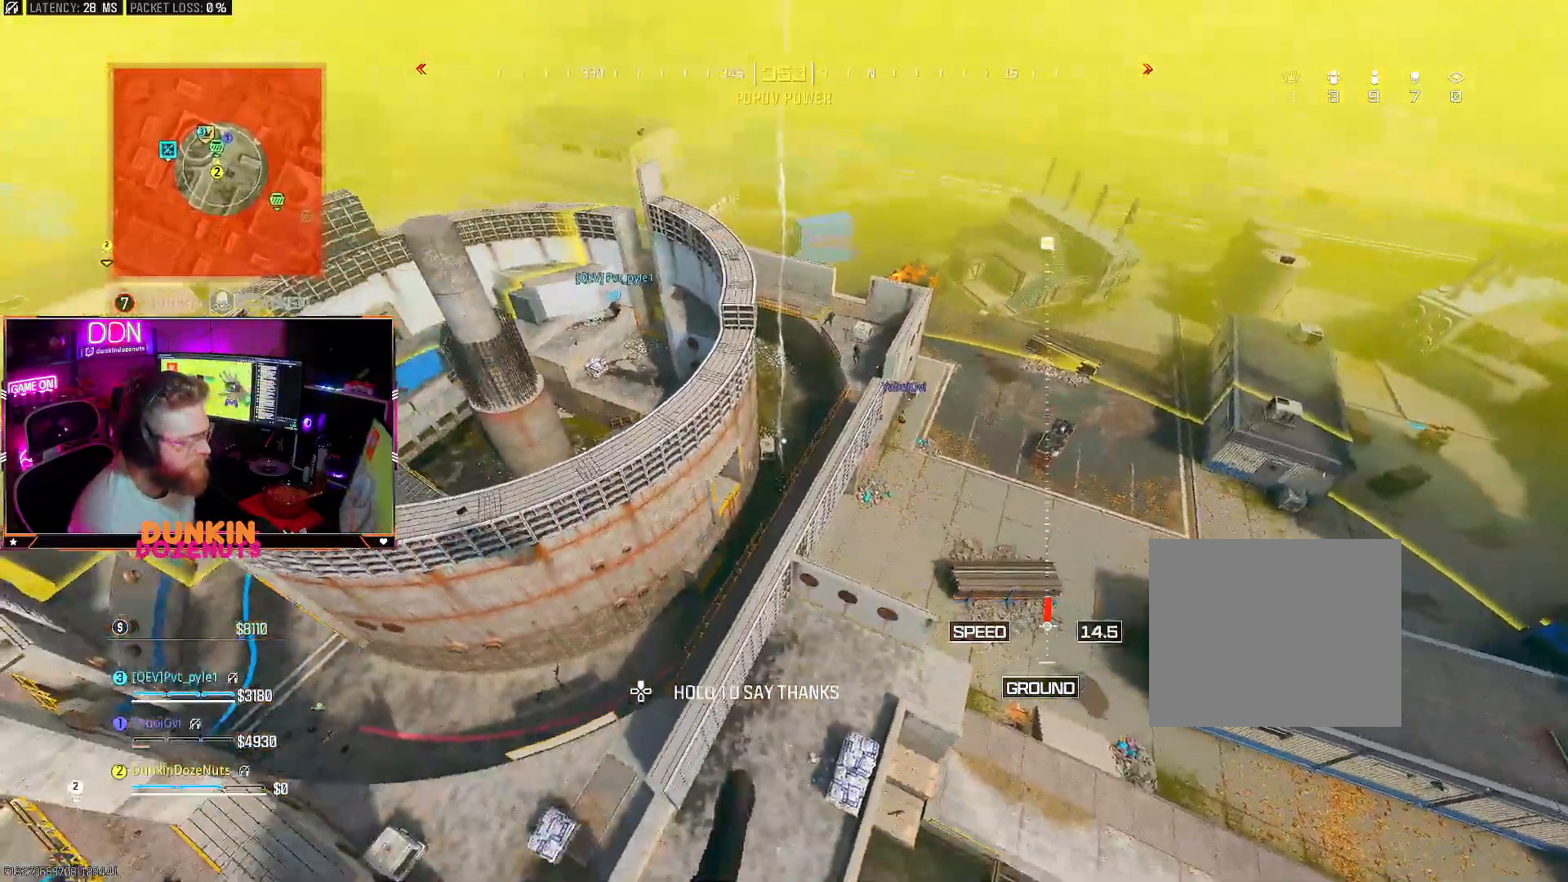
{"buttons": [], "left_stick": "up-left", "right_stick": "center", "events": [[83, "CIRCLE", "up"], [83, "L3", "up"], [133, "L3", "down"], [133, "right_stick", "down-left"], [167, "CIRCLE", "down"], [267, "L3", "up"], [300, "CIRCLE", "up"], [300, "right_stick", "center"], [333, "L3", "down"], [350, "CIRCLE", "down"], [467, "CIRCLE", "up"], [467, "L3", "up"]]}
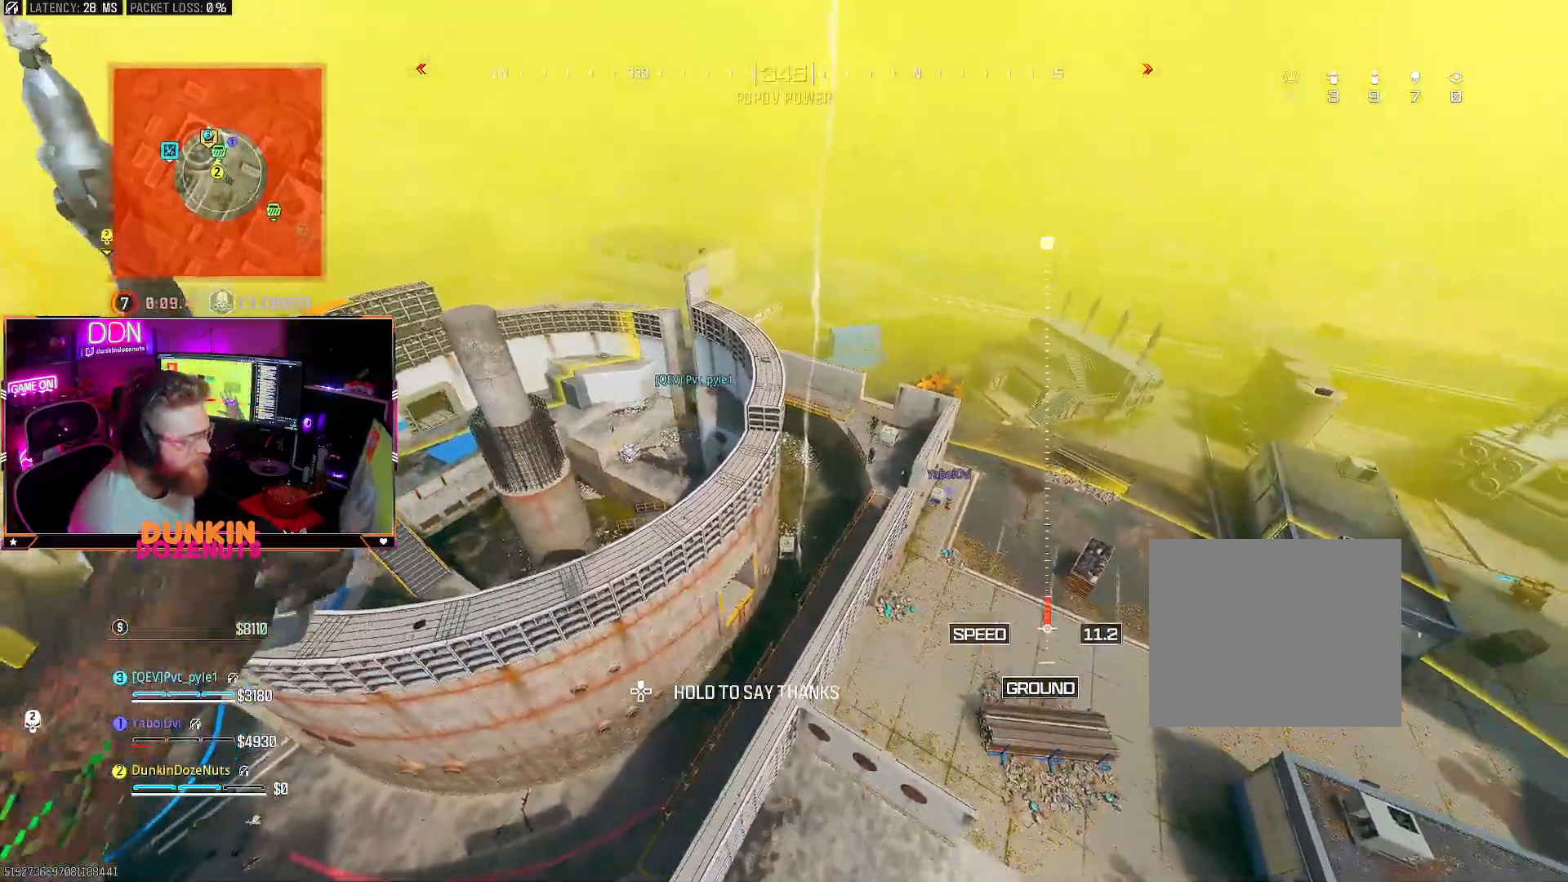
{"buttons": [], "left_stick": "up-left", "right_stick": "center", "events": [[17, "L3", "down"], [33, "CIRCLE", "down"], [117, "CIRCLE", "up"], [150, "L3", "up"], [217, "CIRCLE", "down"], [217, "L3", "down"], [300, "CIRCLE", "up"], [350, "L3", "up"], [367, "CIRCLE", "down"], [433, "L3", "down"], [483, "CIRCLE", "up"], [500, "L3", "up"]]}
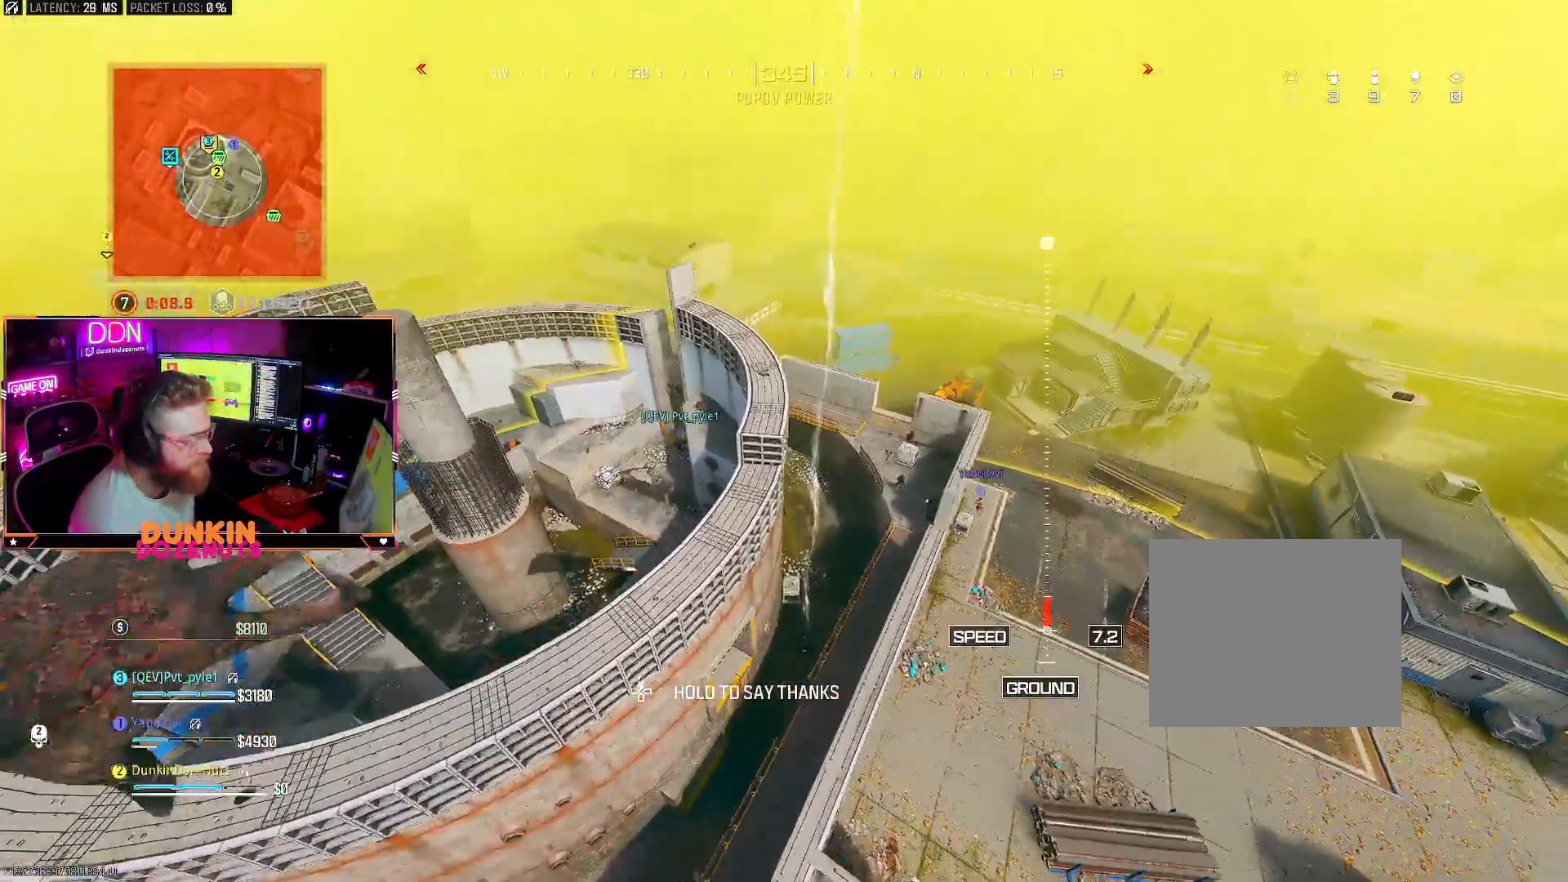
{"buttons": [], "left_stick": "up", "right_stick": "center", "events": [[83, "left_stick", "down-right"], [267, "left_stick", "up-right"], [450, "left_stick", "up"]]}
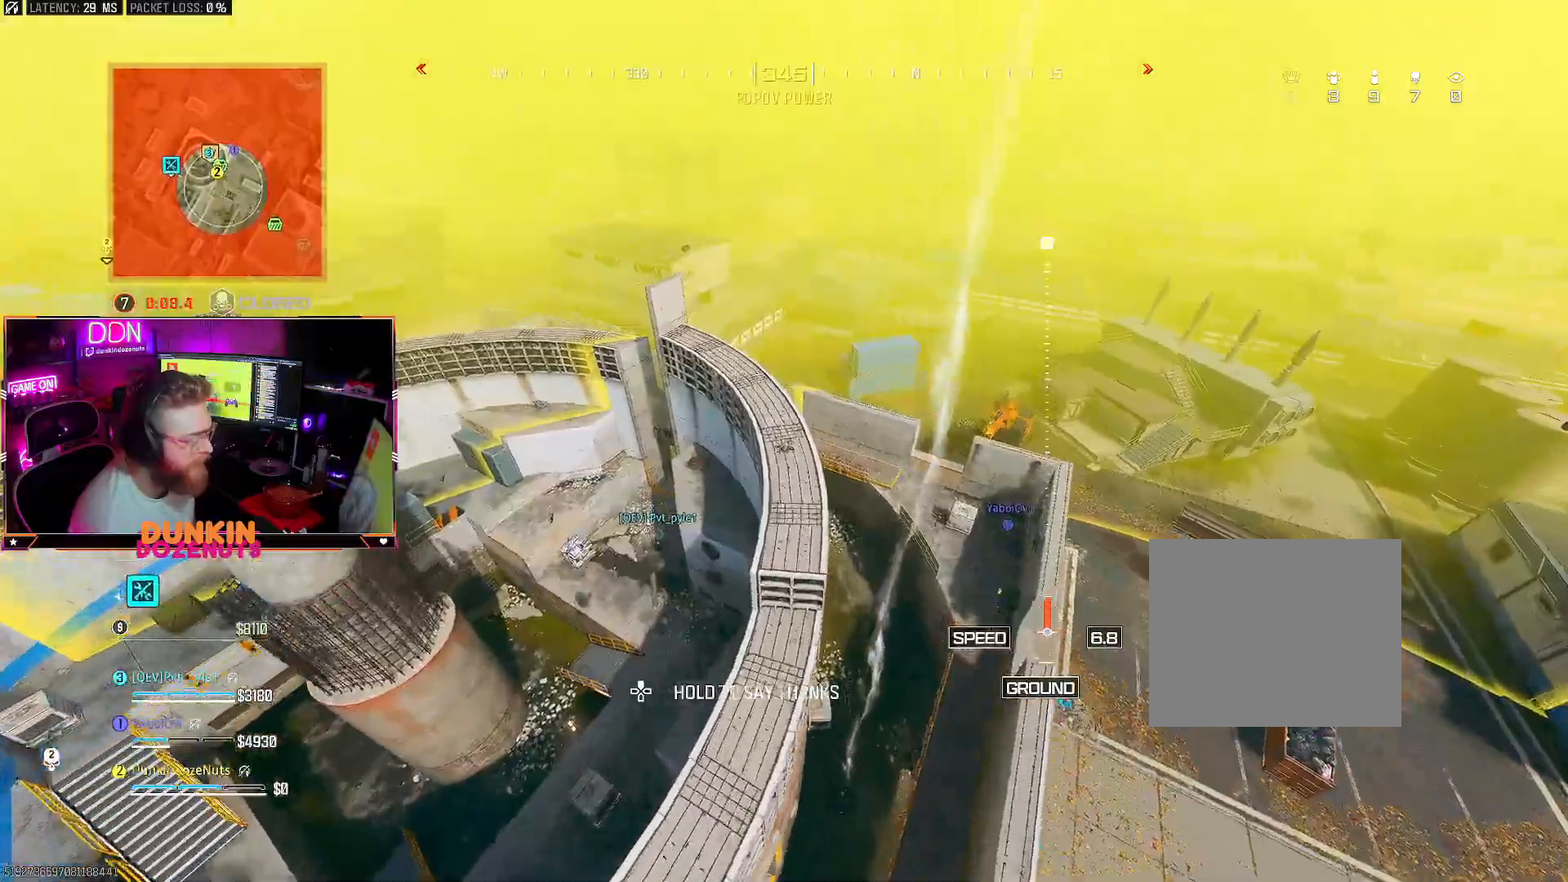
{"buttons": [], "left_stick": "up-left", "right_stick": "center", "events": [[250, "left_stick", "up-left"]]}
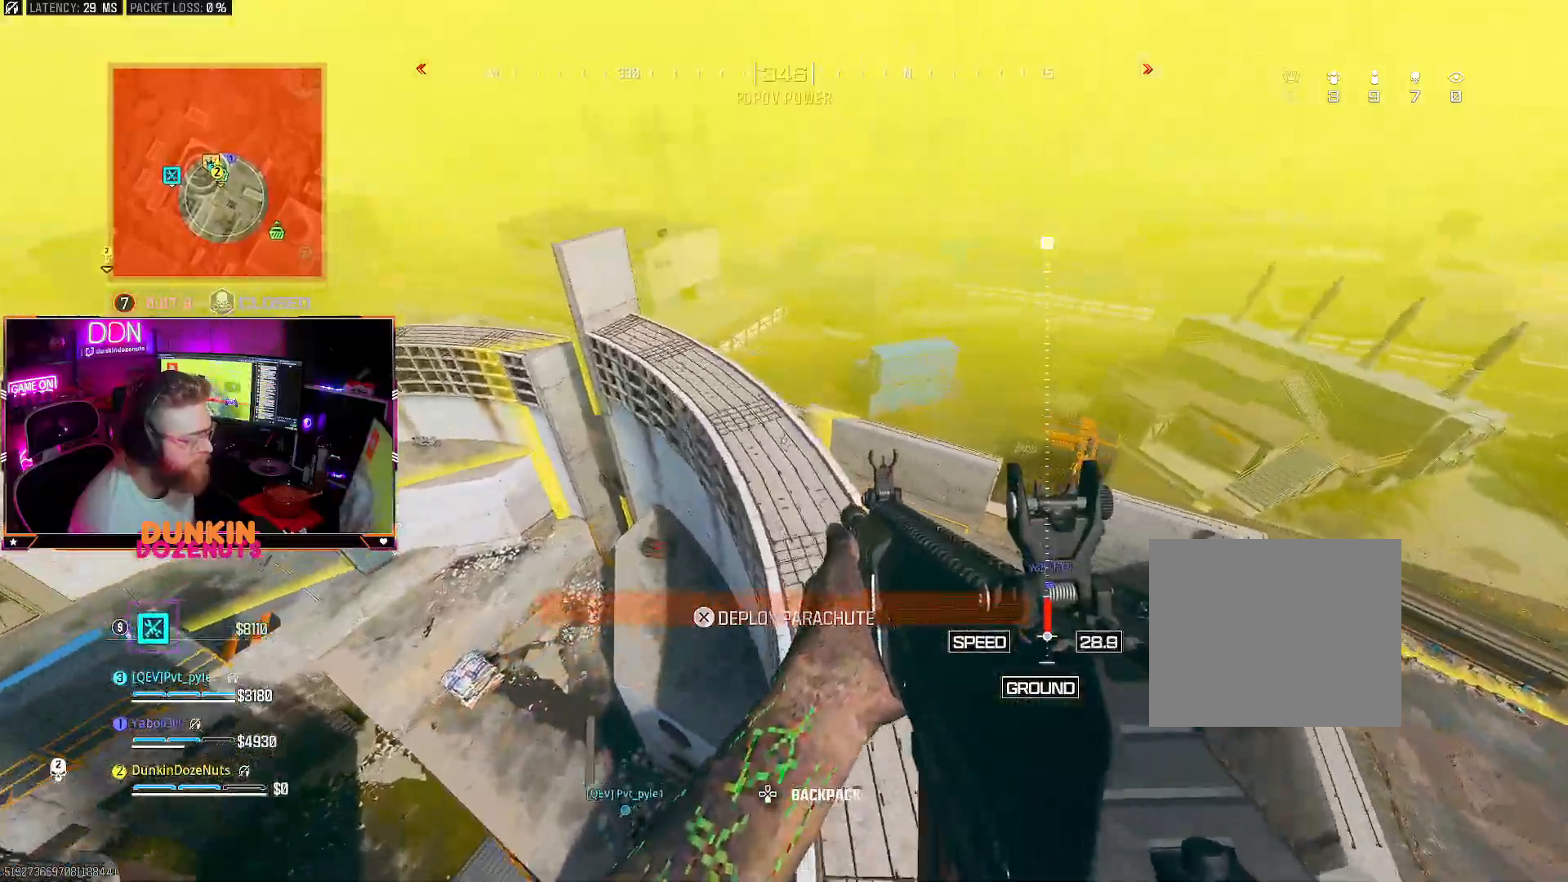
{"buttons": [], "left_stick": "left", "right_stick": "left", "events": [[233, "CROSS", "down"], [267, "L3", "down"], [350, "CROSS", "up"], [350, "L3", "up"], [483, "left_stick", "left"], [483, "right_stick", "left"]]}
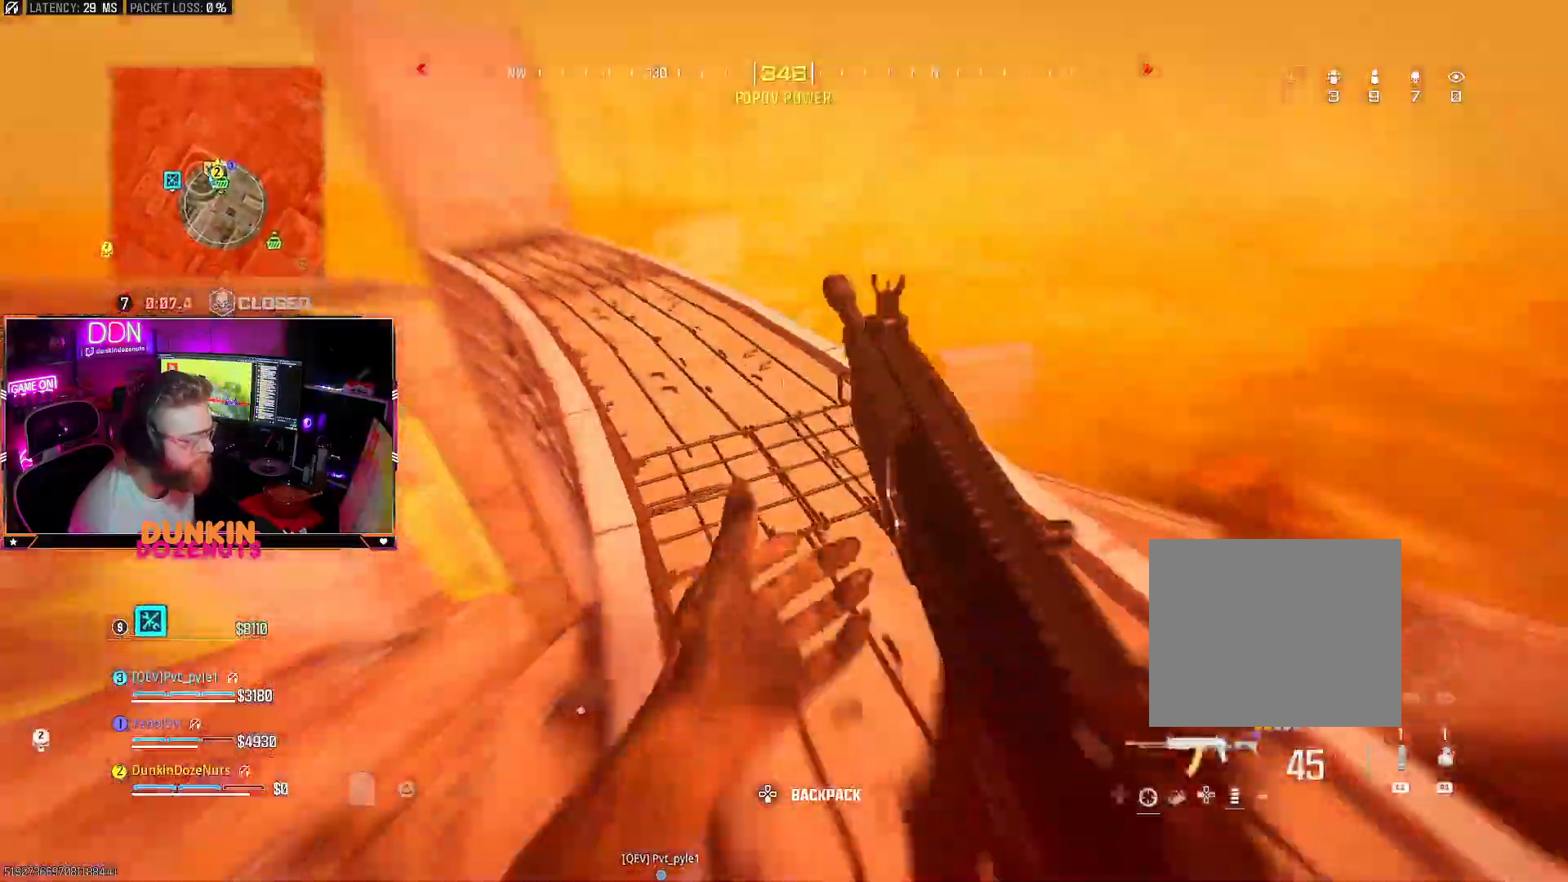
{"buttons": ["CIRCLE"], "left_stick": "up-right", "right_stick": "up-right", "events": [[100, "right_stick", "right"], [133, "CIRCLE", "down"], [217, "left_stick", "down-right"], [317, "left_stick", "right"], [350, "right_stick", "up-right"], [417, "left_stick", "up-right"]]}
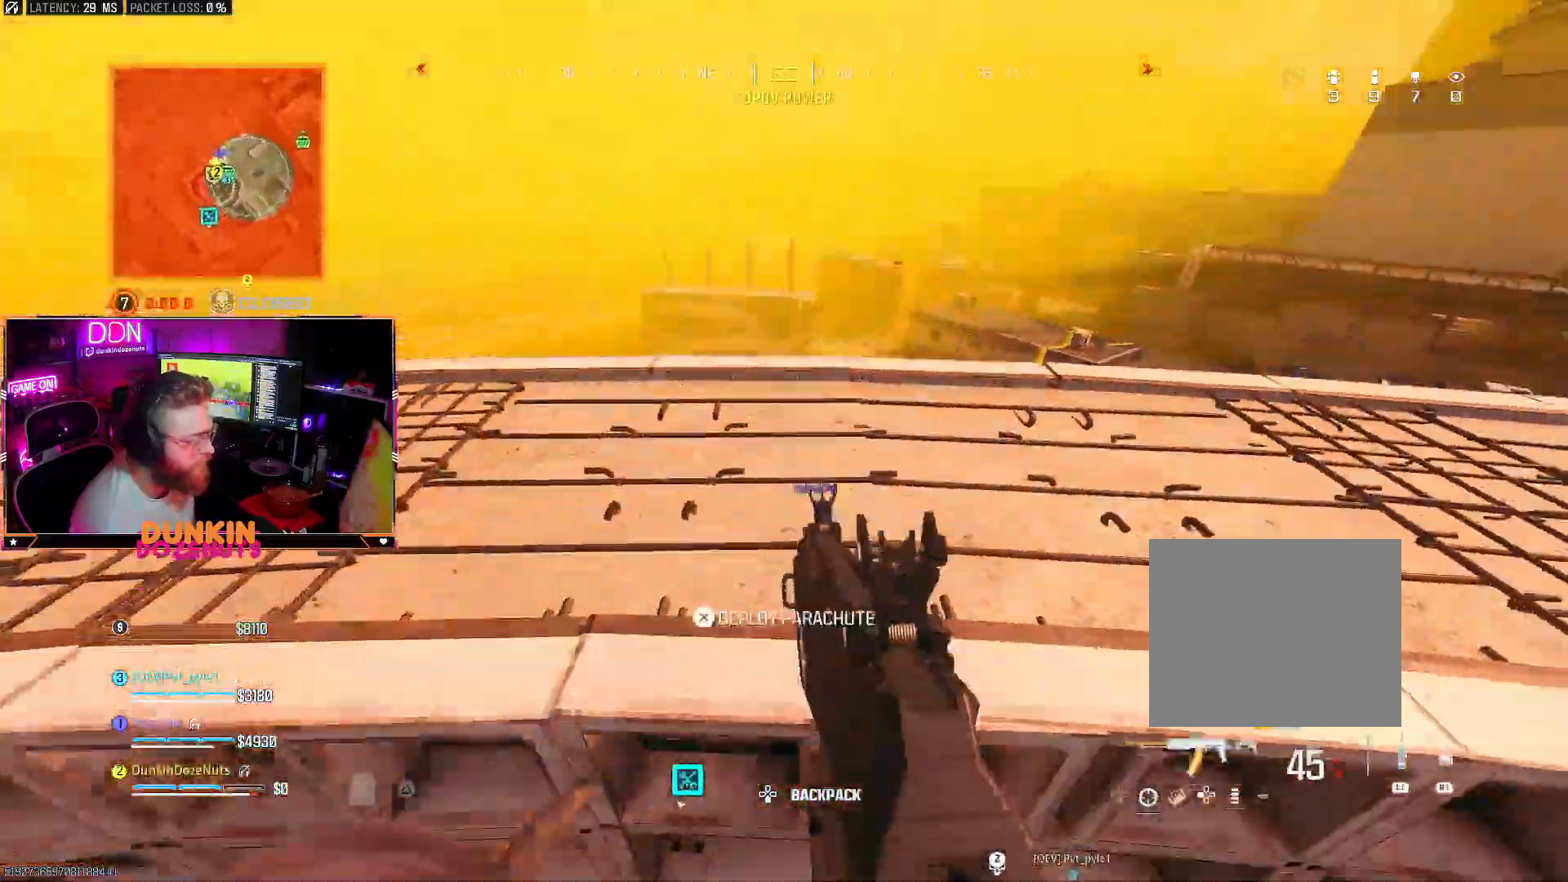
{"buttons": ["R1"], "left_stick": "center", "right_stick": "center", "events": [[83, "right_stick", "center"], [117, "CIRCLE", "up"], [167, "left_stick", "up"], [167, "right_stick", "right"], [183, "R1", "down"], [317, "CROSS", "down"], [317, "right_stick", "center"], [450, "CROSS", "up"], [483, "left_stick", "center"]]}
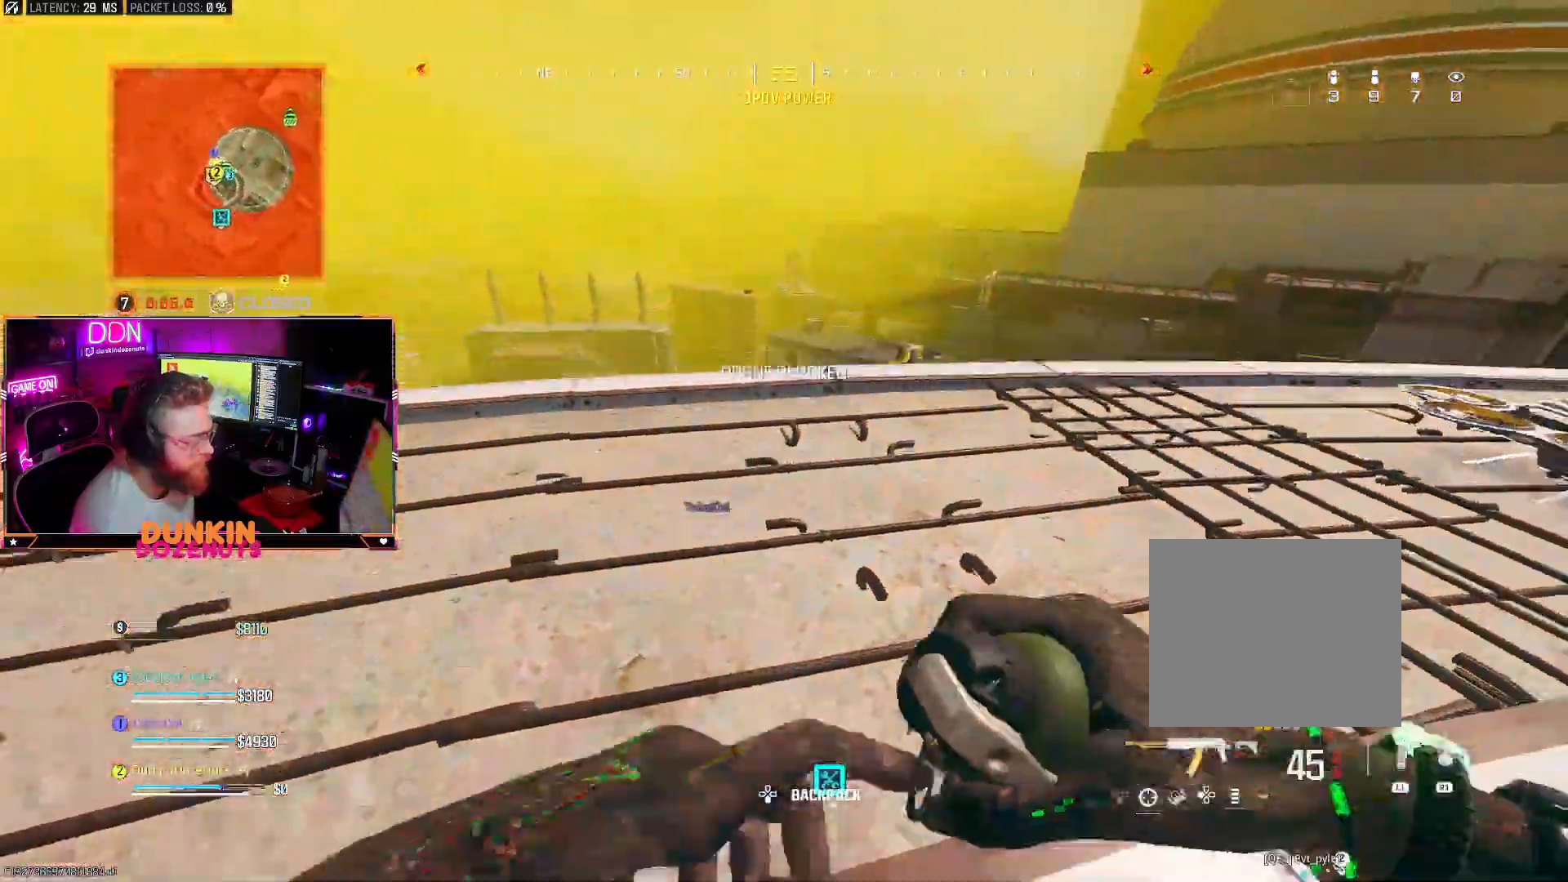
{"buttons": ["R1"], "left_stick": "up", "right_stick": "down", "events": [[33, "right_stick", "down"], [100, "left_stick", "right"], [167, "right_stick", "center"], [333, "right_stick", "down"], [450, "left_stick", "up"]]}
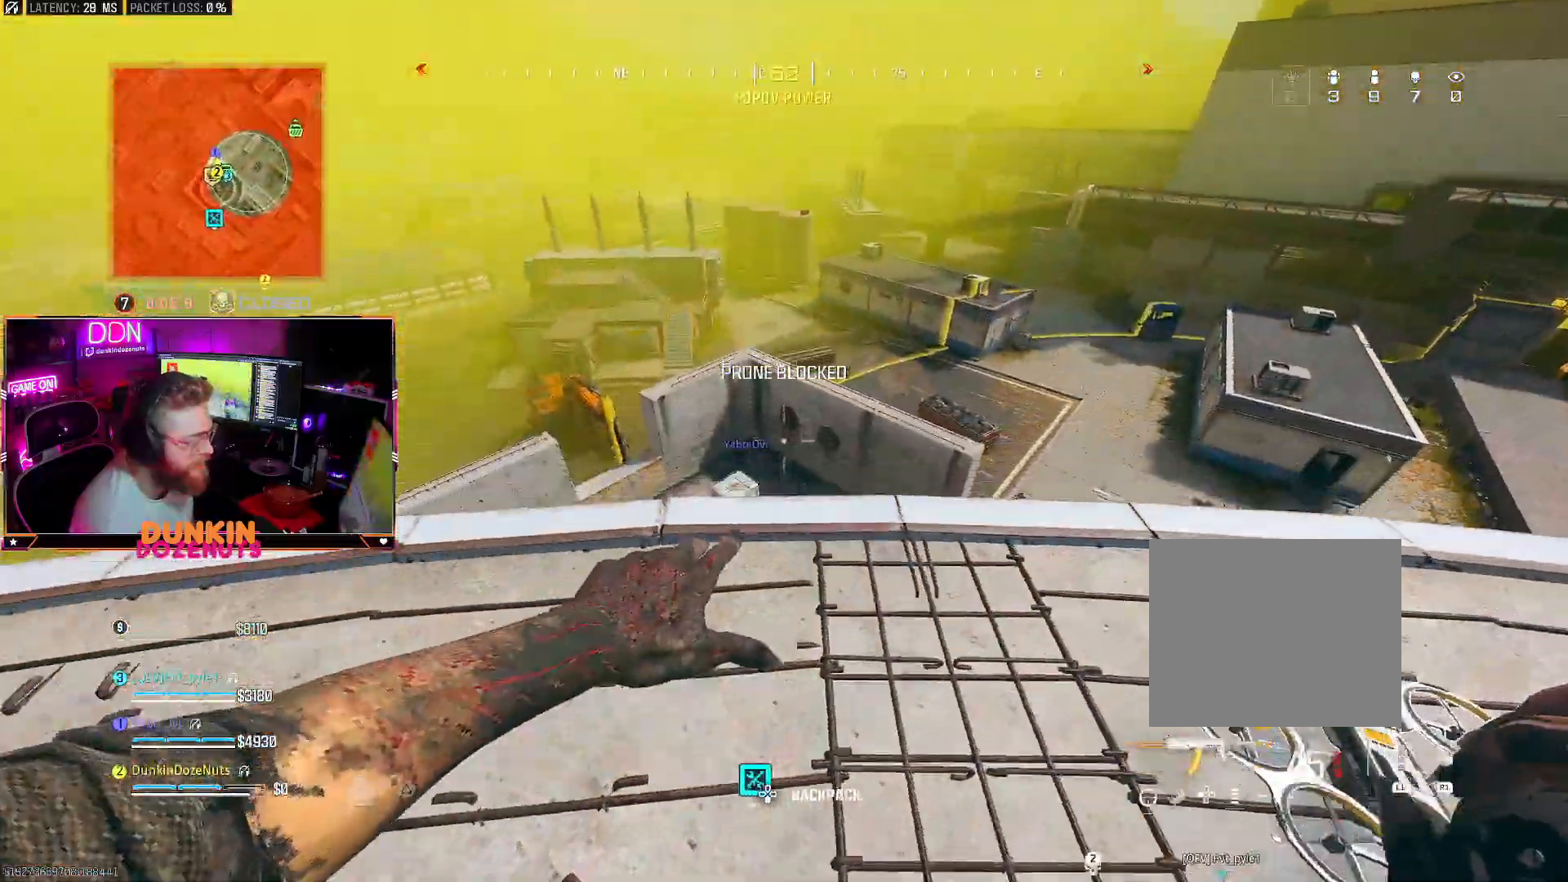
{"buttons": ["CIRCLE"], "left_stick": "right", "right_stick": "center", "events": [[33, "left_stick", "down"], [67, "R1", "up"], [100, "right_stick", "center"], [167, "left_stick", "left"], [283, "left_stick", "center"], [350, "left_stick", "right"], [383, "CIRCLE", "down"]]}
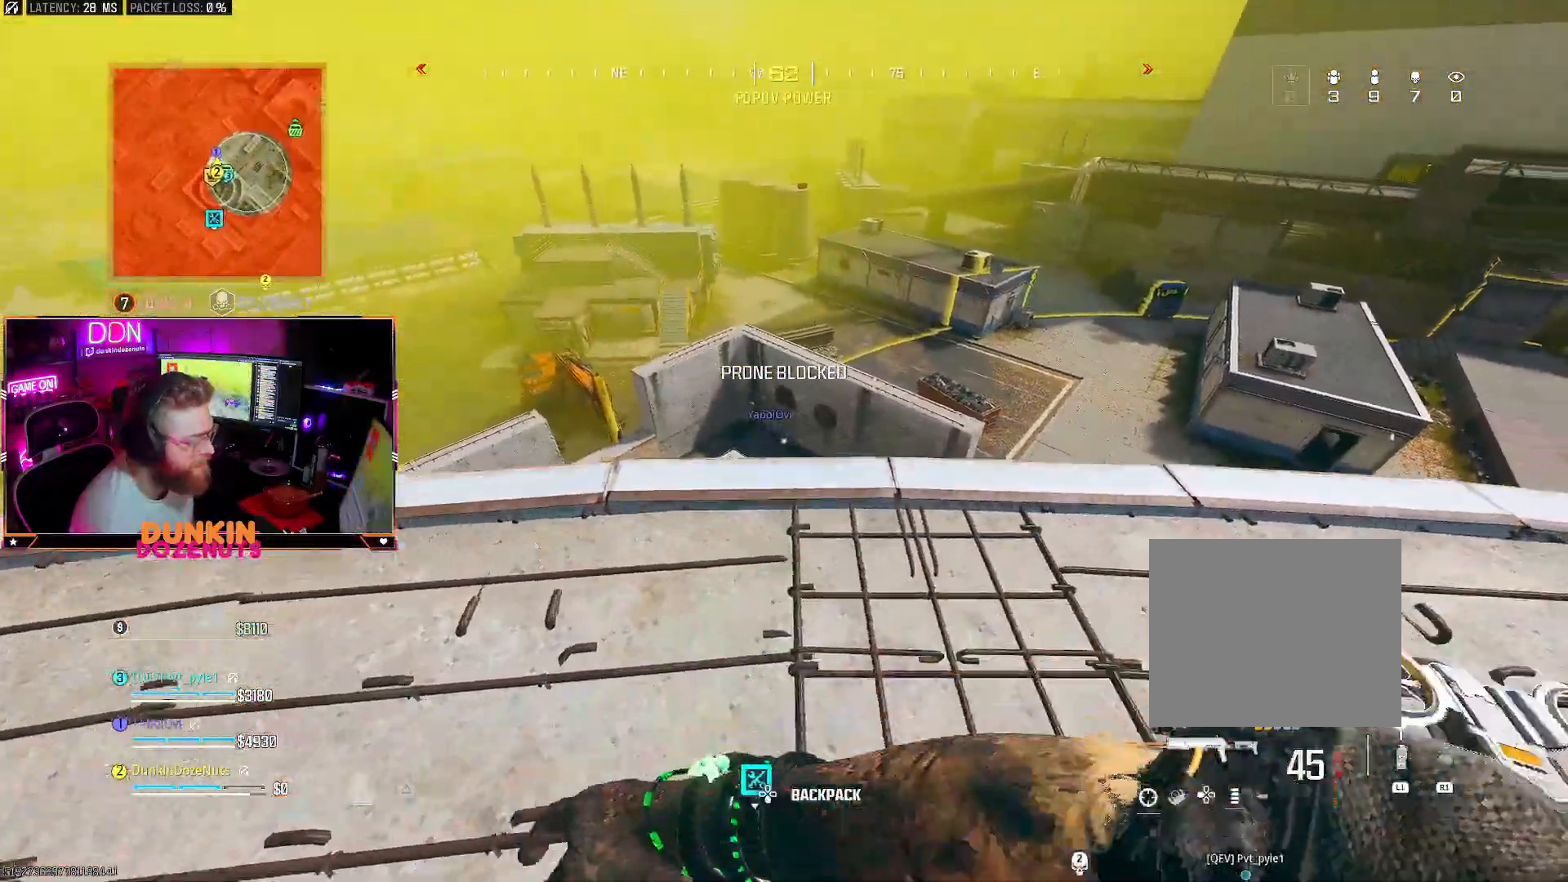
{"buttons": ["L2"], "left_stick": "center", "right_stick": "down", "events": [[33, "left_stick", "center"], [83, "CIRCLE", "up"], [100, "right_stick", "right"], [283, "CROSS", "down"], [317, "right_stick", "down-right"], [367, "left_stick", "up"], [400, "CROSS", "up"], [417, "right_stick", "down"], [450, "L2", "down"], [483, "left_stick", "center"]]}
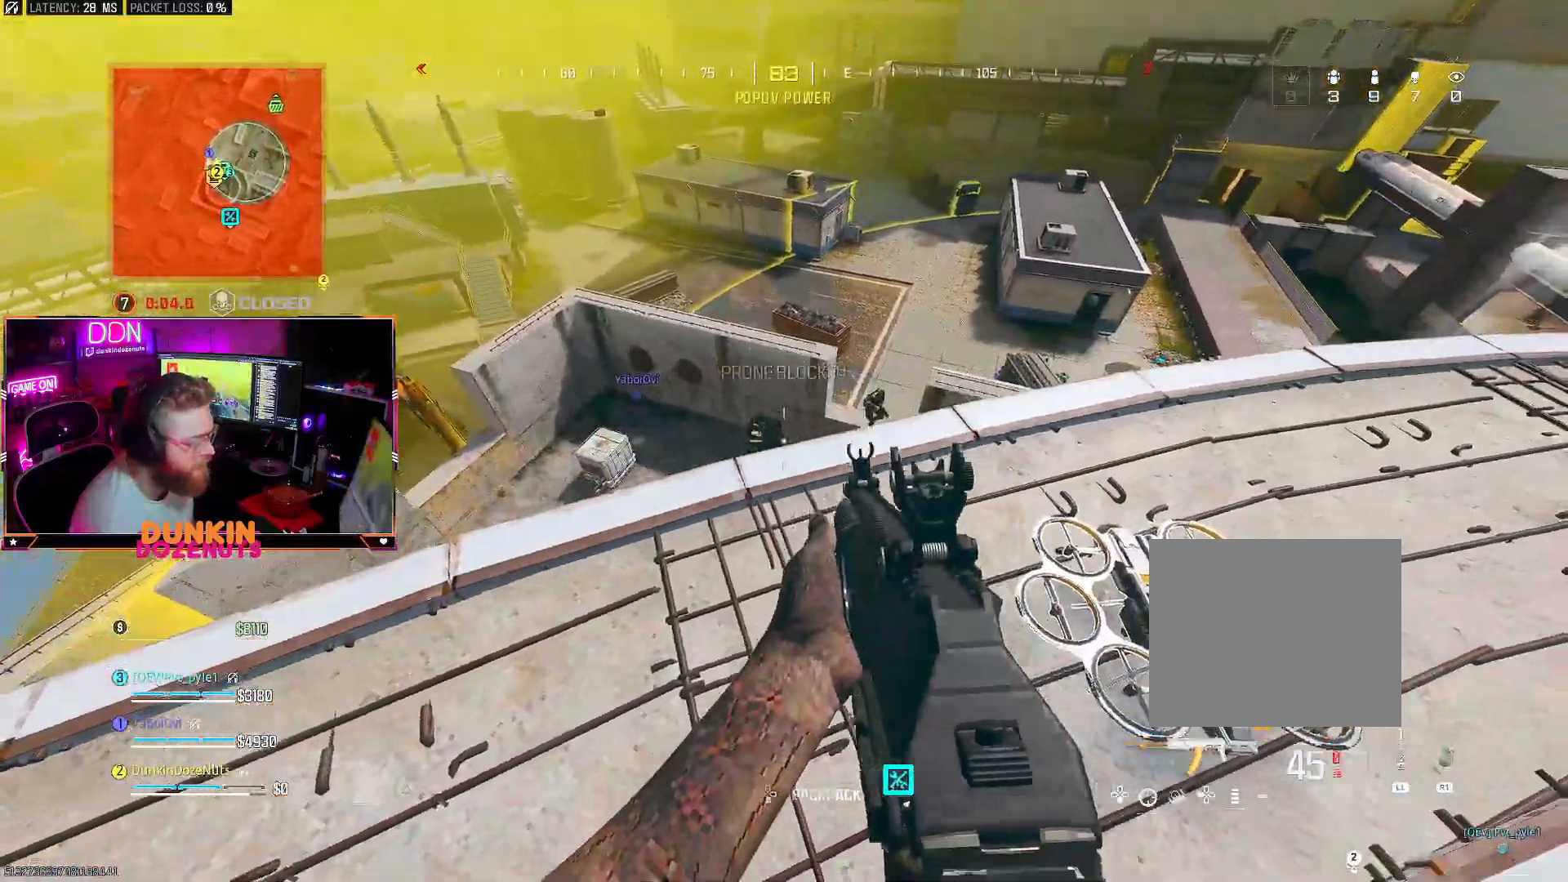
{"buttons": ["L2", "R2"], "left_stick": "up", "right_stick": "up", "events": [[67, "left_stick", "up-right"], [100, "right_stick", "center"], [250, "right_stick", "up-right"], [283, "left_stick", "right"], [400, "R2", "down"], [450, "right_stick", "up"], [500, "left_stick", "up"]]}
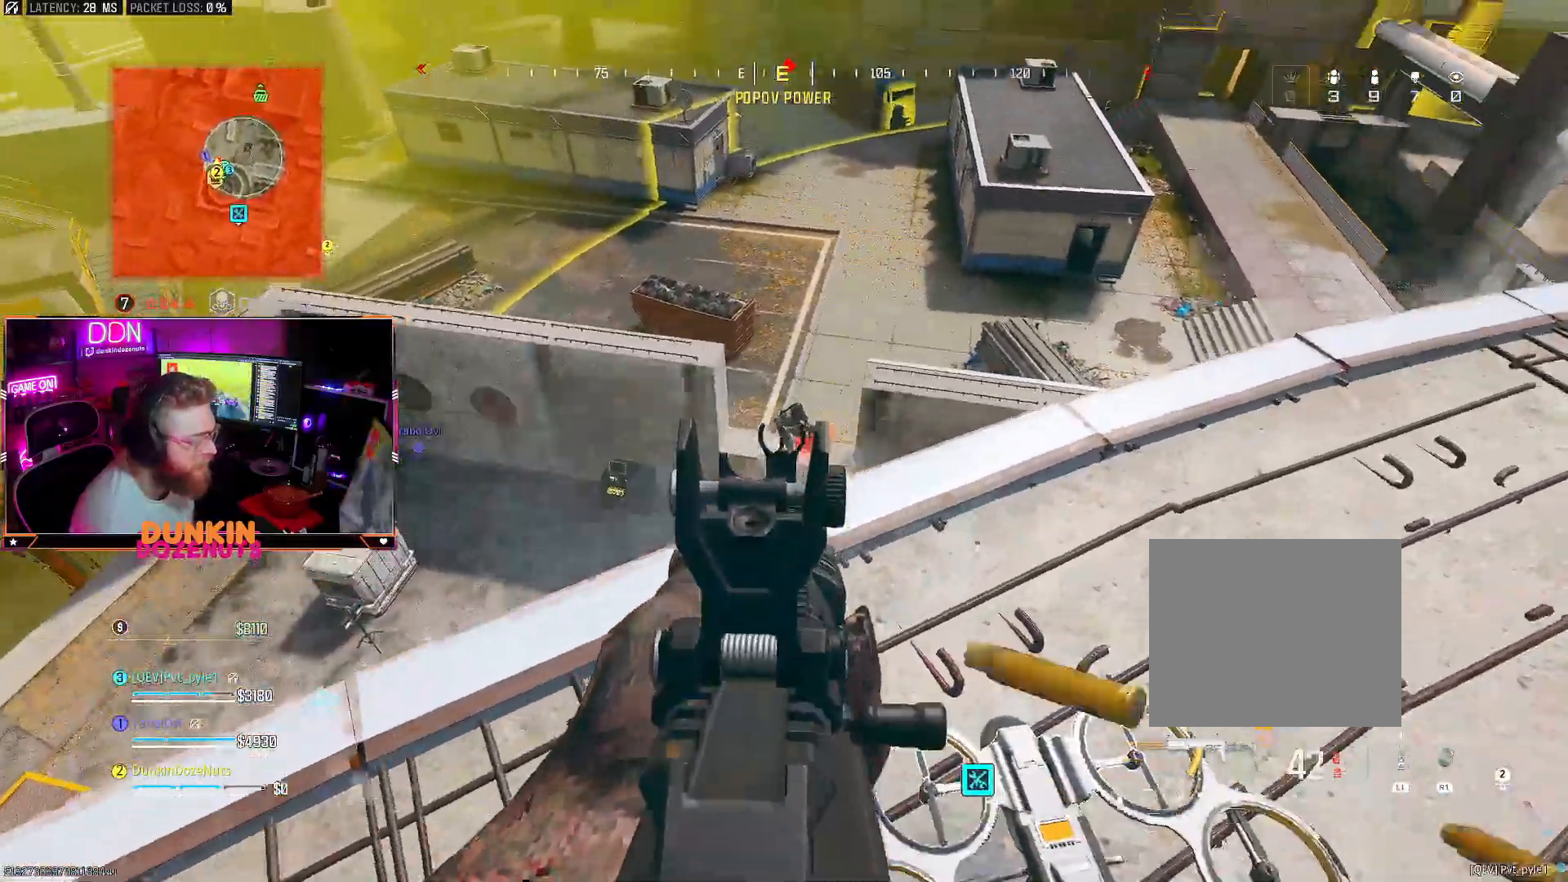
{"buttons": ["L2", "R2"], "left_stick": "up-right", "right_stick": "center", "events": [[33, "right_stick", "up-left"], [83, "right_stick", "center"], [133, "right_stick", "down"], [183, "left_stick", "right"], [300, "left_stick", "left"], [417, "right_stick", "center"], [483, "left_stick", "up-right"]]}
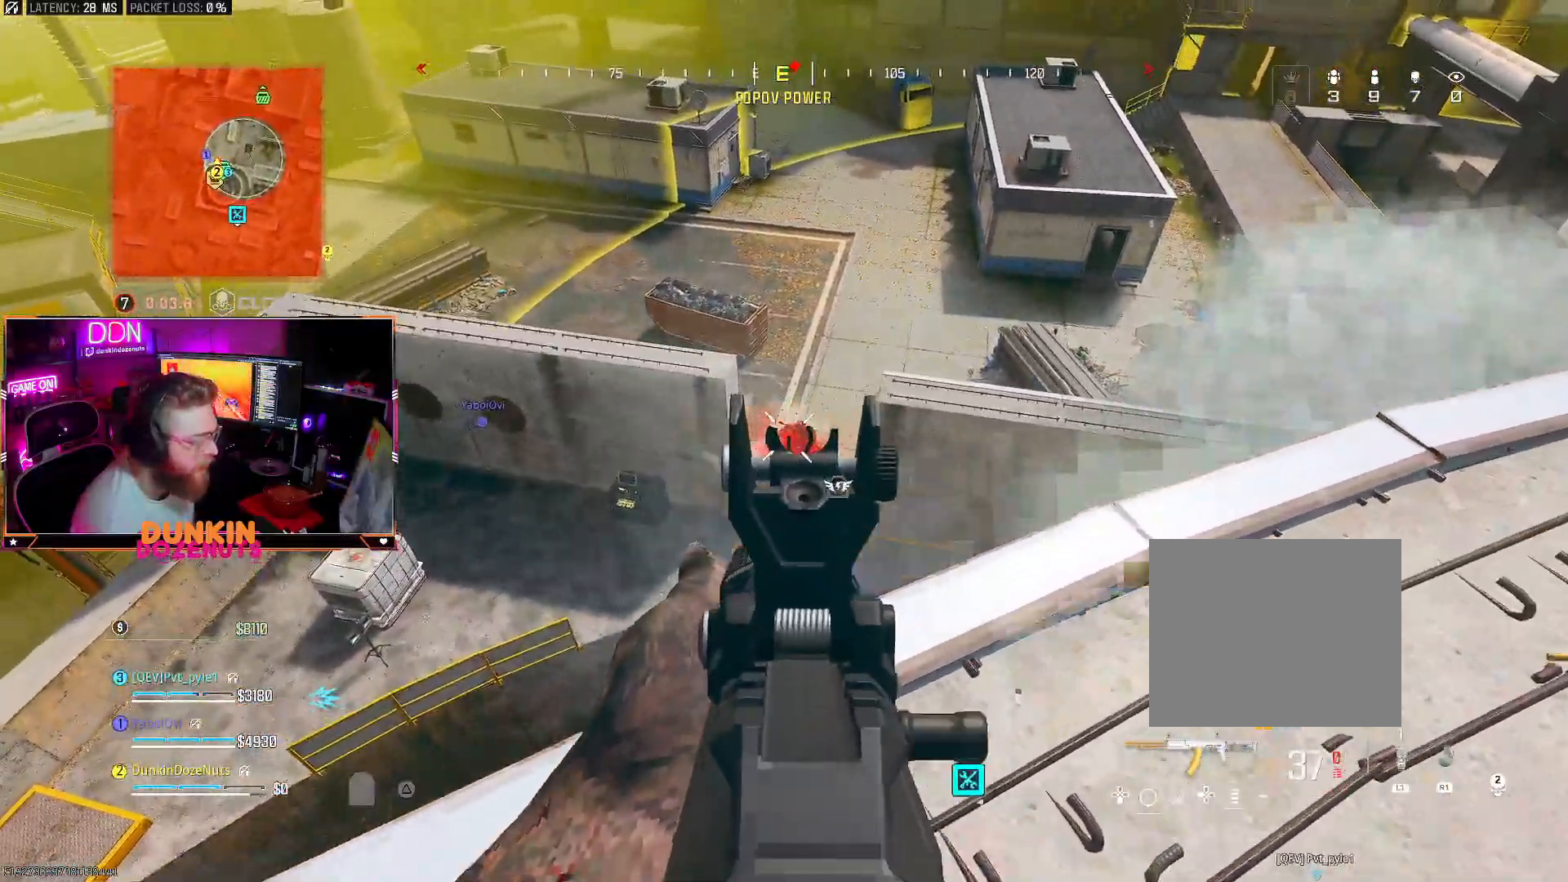
{"buttons": ["L2", "R2"], "left_stick": "right", "right_stick": "down-right", "events": [[17, "left_stick", "right"], [33, "right_stick", "down-right"], [117, "left_stick", "left"], [150, "right_stick", "left"], [233, "left_stick", "up"], [233, "right_stick", "center"], [283, "right_stick", "down"], [350, "left_stick", "right"], [483, "right_stick", "down-right"]]}
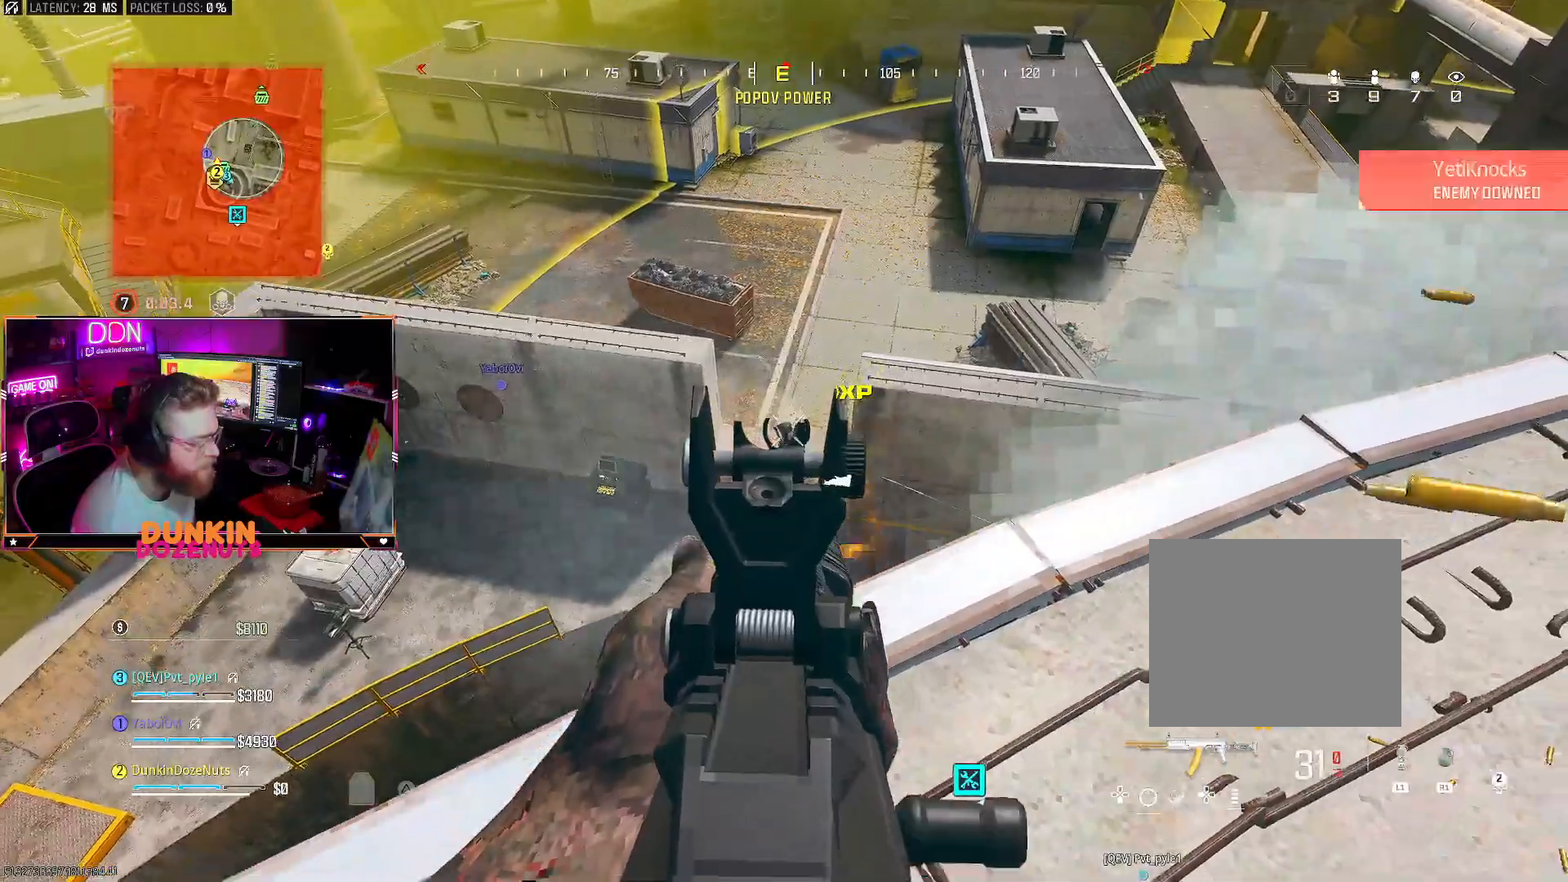
{"buttons": ["L2", "R2"], "left_stick": "up-left", "right_stick": "down-right", "events": [[133, "left_stick", "up"], [200, "left_stick", "left"], [217, "right_stick", "down-left"], [333, "left_stick", "up-right"], [417, "right_stick", "down-right"], [483, "left_stick", "up-left"]]}
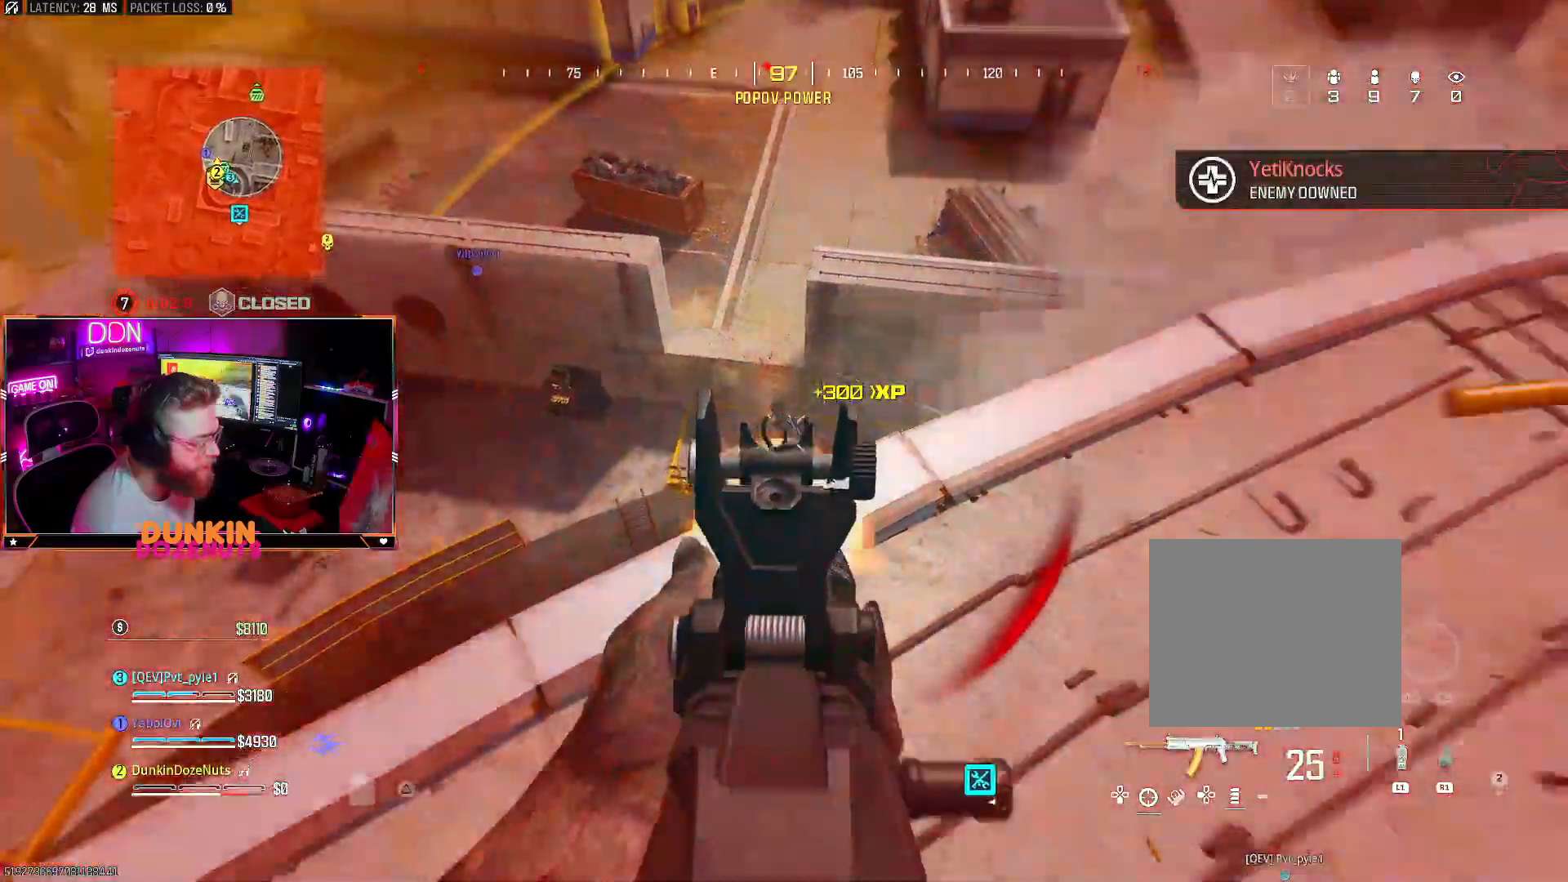
{"buttons": ["L3"], "left_stick": "up", "right_stick": "down-right", "events": [[17, "right_stick", "center"], [117, "left_stick", "up-right"], [167, "right_stick", "right"], [200, "L2", "up"], [267, "TRIANGLE", "down"], [267, "left_stick", "up"], [283, "L3", "down"], [317, "R2", "up"], [350, "right_stick", "down-left"], [383, "TRIANGLE", "up"], [417, "L3", "up"], [500, "L3", "down"], [500, "right_stick", "down-right"]]}
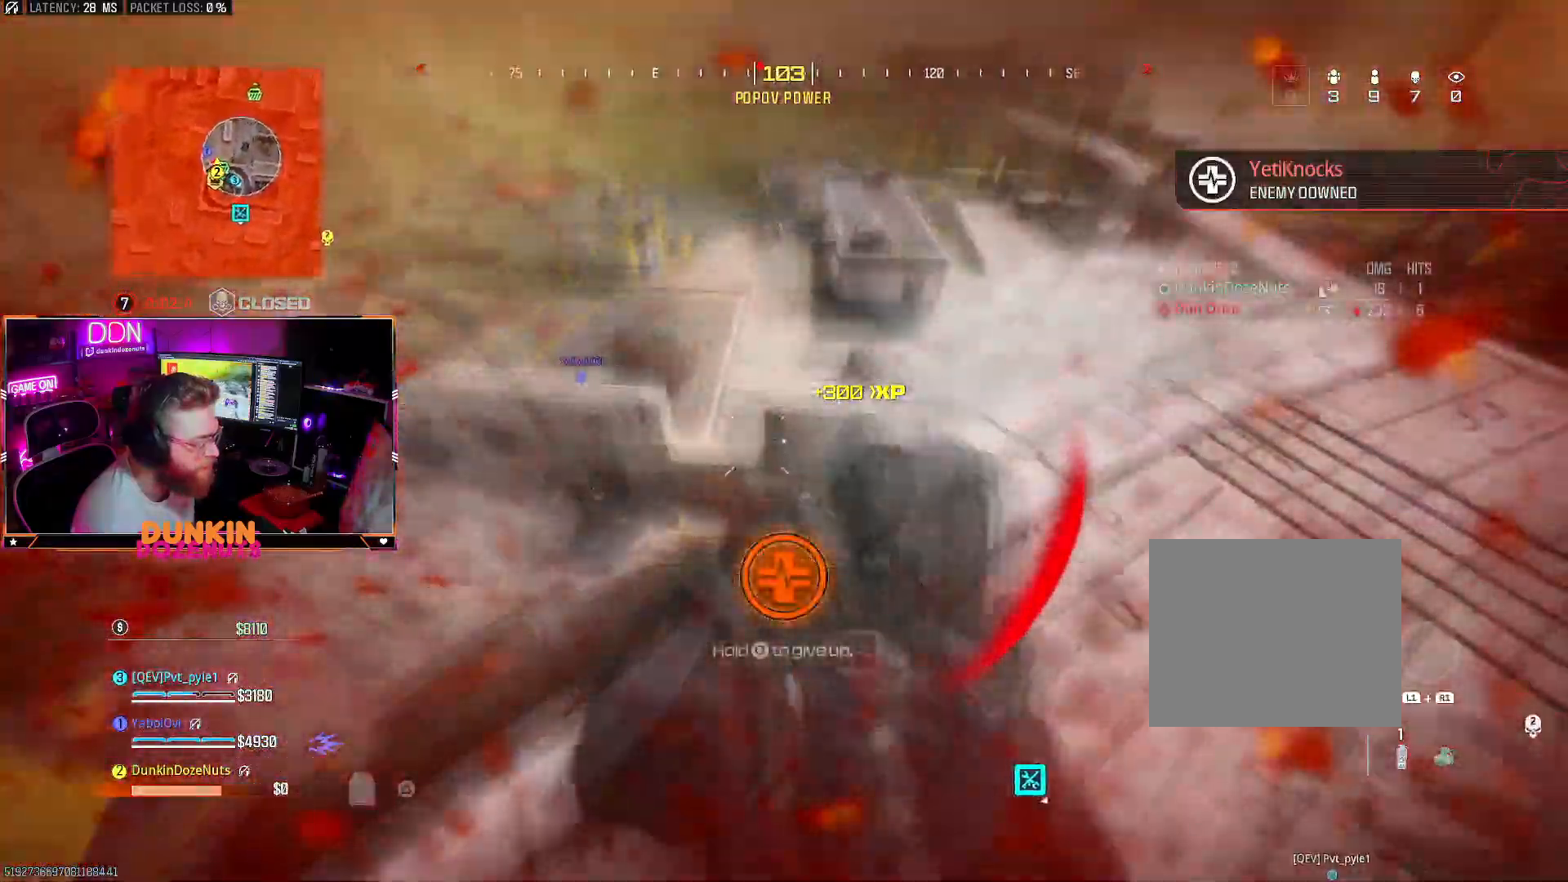
{"buttons": [], "left_stick": "up-left", "right_stick": "right", "events": [[117, "L3", "up"], [167, "L3", "down"], [167, "left_stick", "up-left"], [217, "right_stick", "down-left"], [283, "L3", "up"], [283, "right_stick", "center"], [367, "L3", "down"], [367, "right_stick", "right"], [500, "L3", "up"]]}
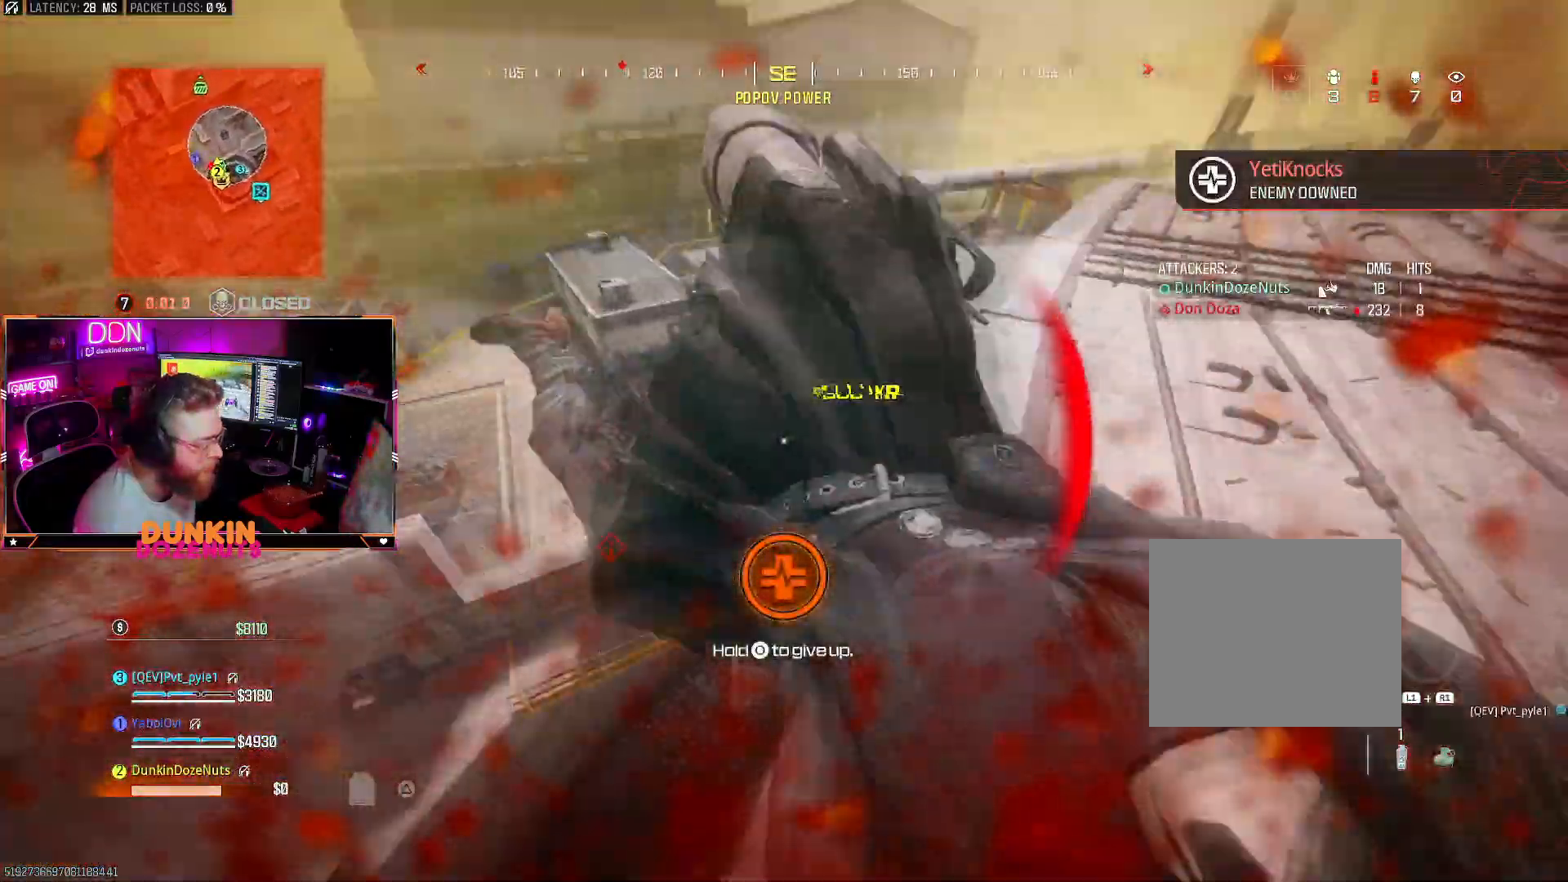
{"buttons": [], "left_stick": "up-left", "right_stick": "right", "events": [[33, "right_stick", "center"], [67, "L3", "down"], [200, "L3", "up"], [267, "L3", "down"], [400, "L3", "up"], [433, "right_stick", "right"]]}
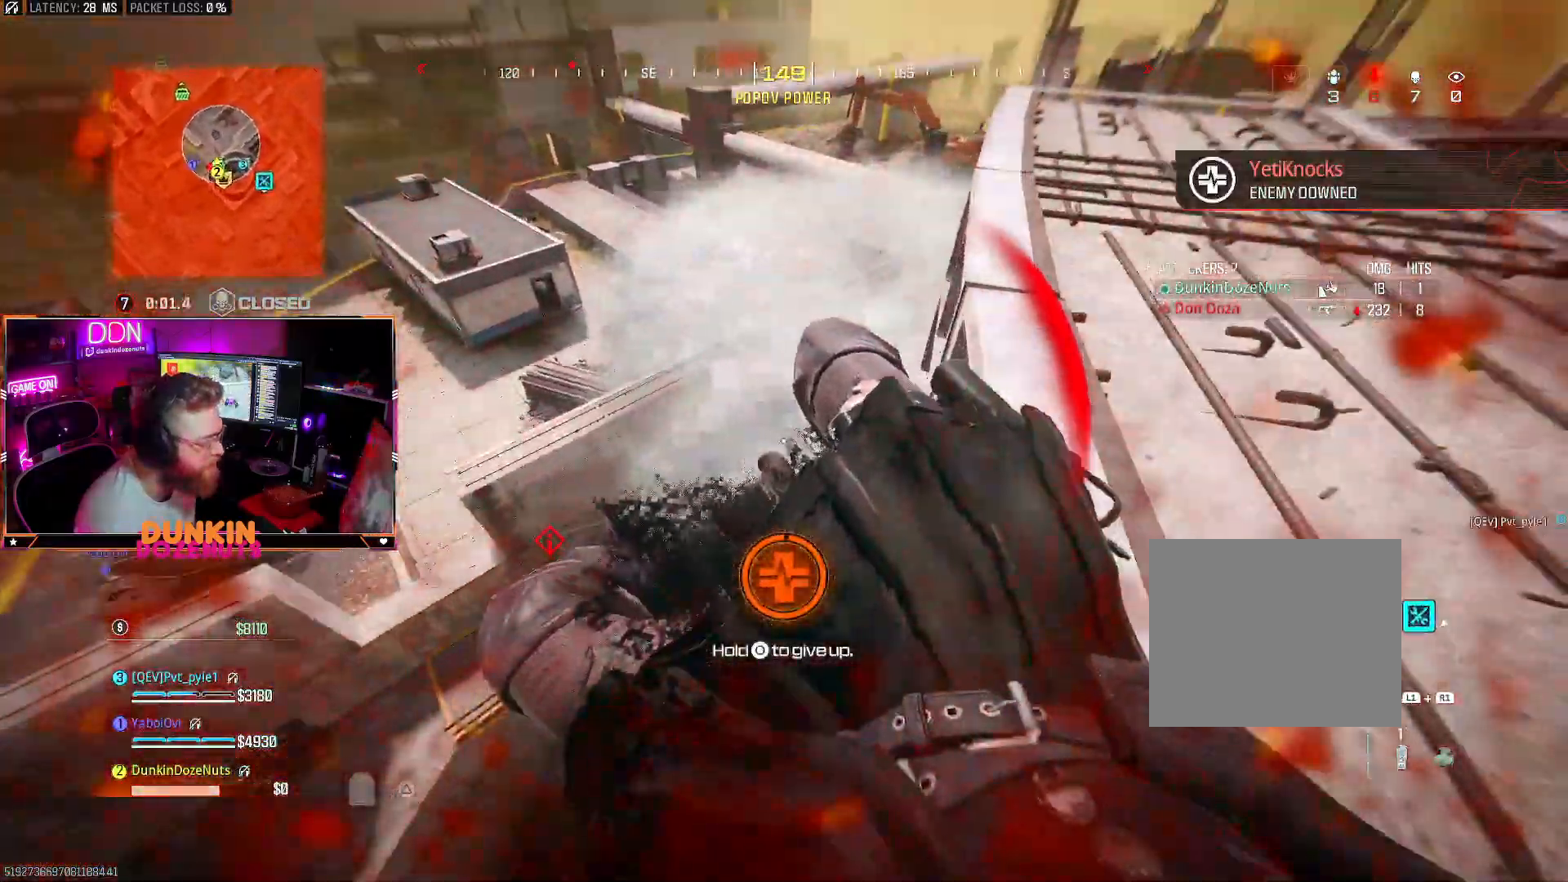
{"buttons": [], "left_stick": "up", "right_stick": "center", "events": [[83, "left_stick", "up"], [150, "right_stick", "down-right"], [267, "left_stick", "up-right"], [350, "right_stick", "center"], [417, "left_stick", "up"]]}
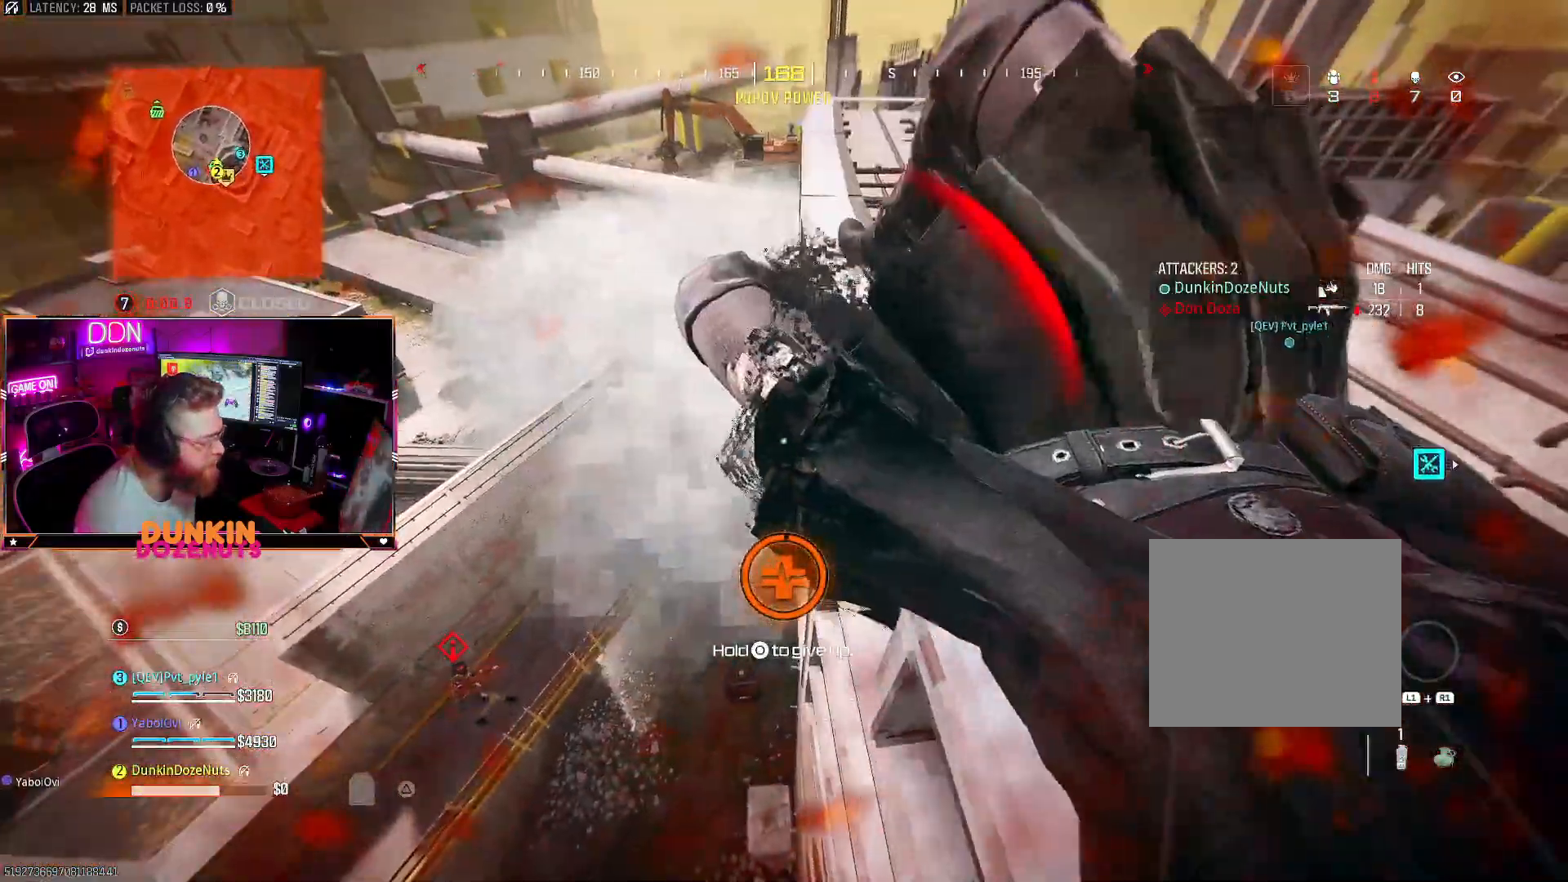
{"buttons": [], "left_stick": "up", "right_stick": "center", "events": [[317, "right_stick", "left"], [483, "right_stick", "center"]]}
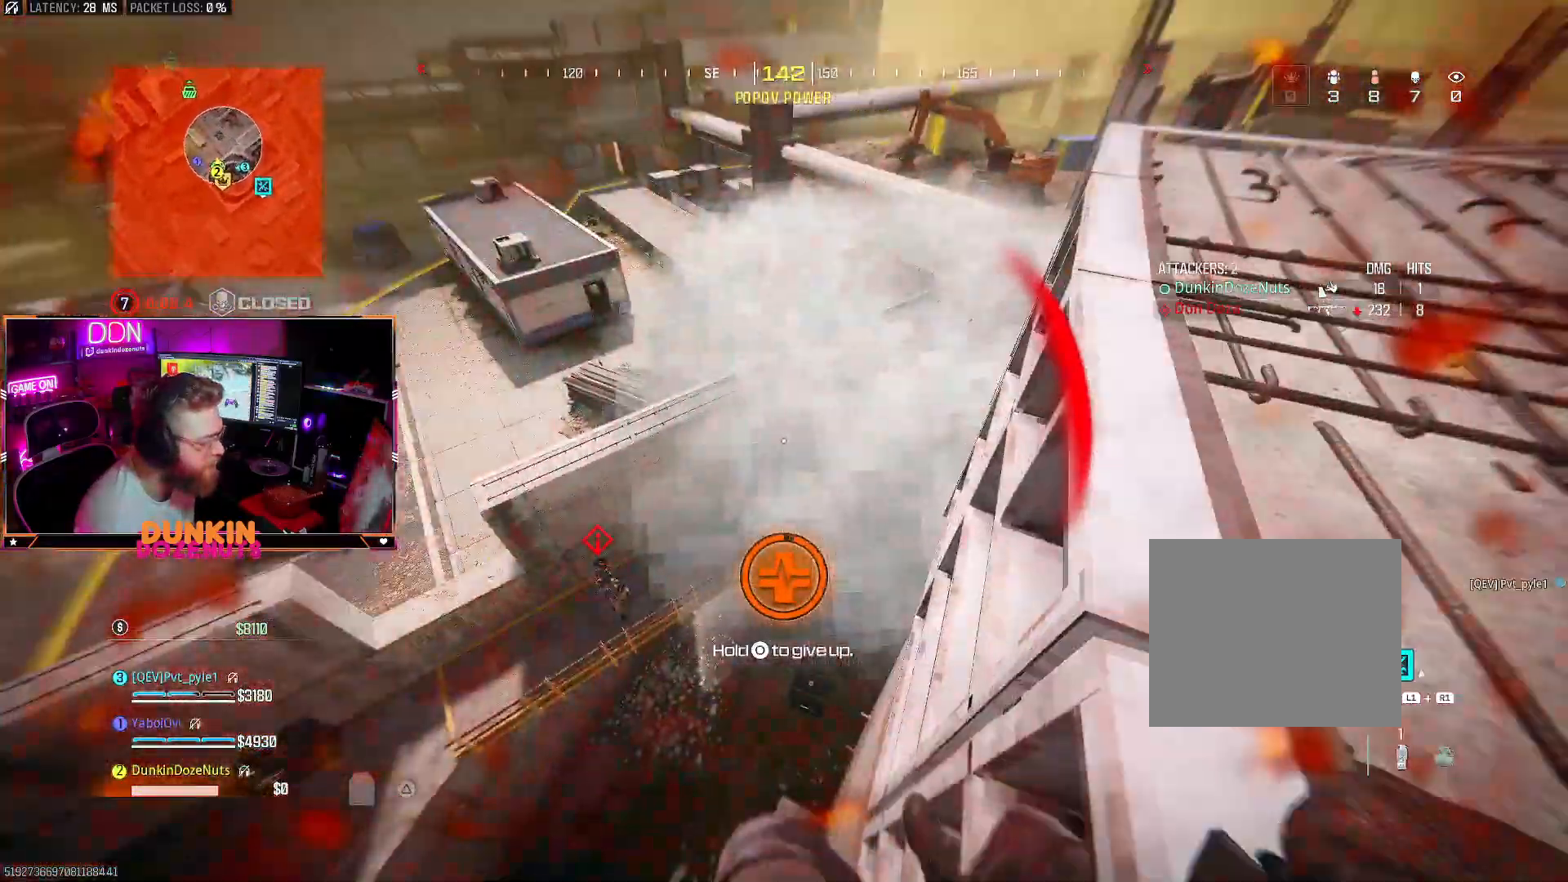
{"buttons": [], "left_stick": "right", "right_stick": "down", "events": [[133, "left_stick", "up-right"], [133, "right_stick", "left"], [250, "right_stick", "down-left"], [283, "left_stick", "right"], [367, "right_stick", "down"]]}
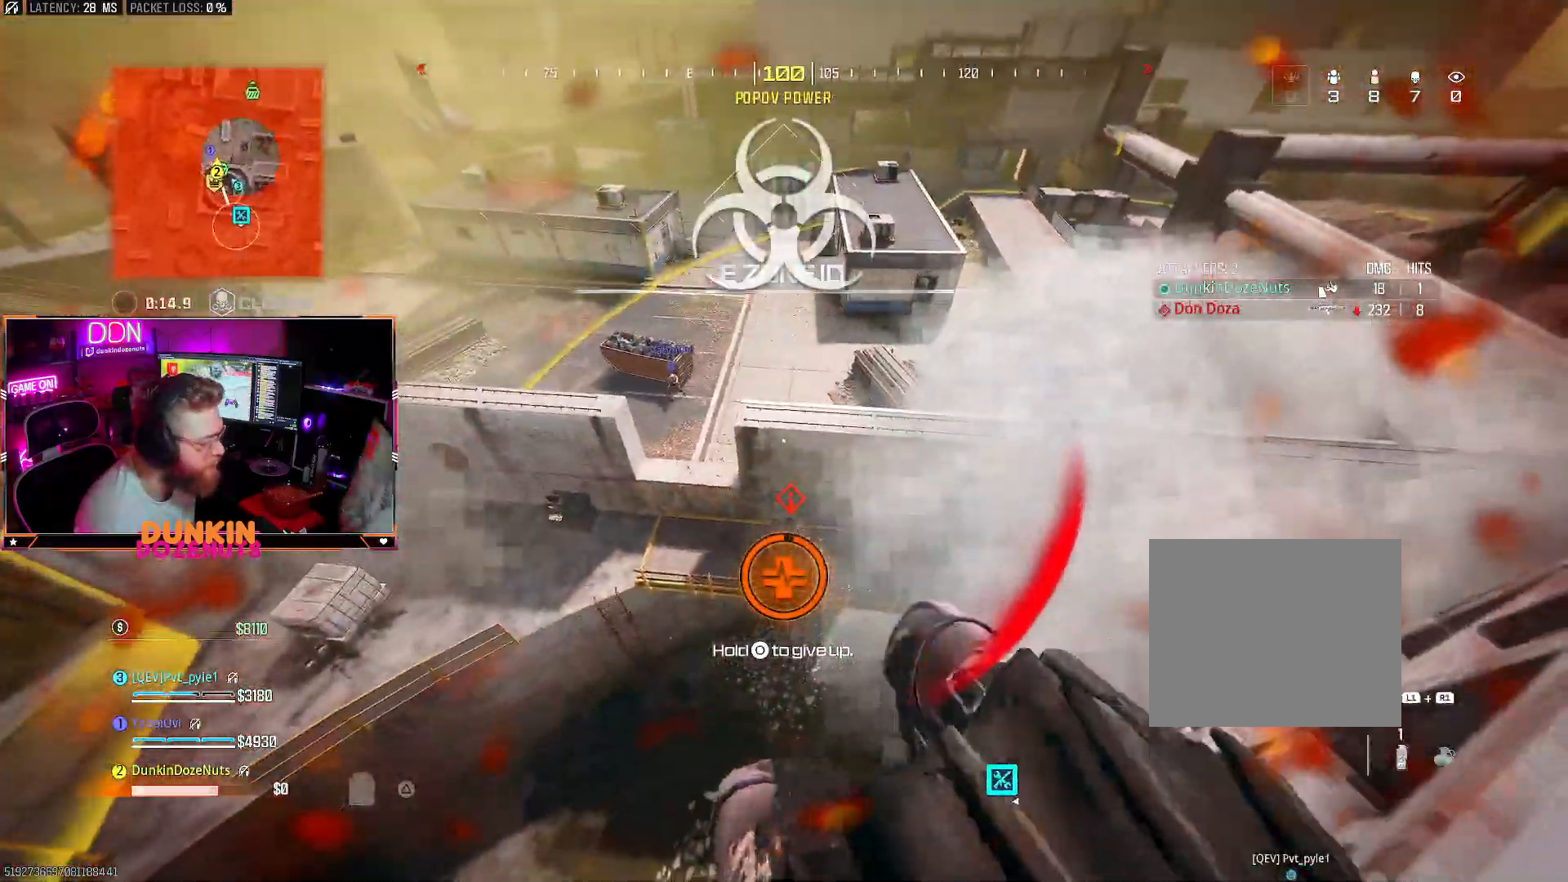
{"buttons": [], "left_stick": "right", "right_stick": "down", "events": []}